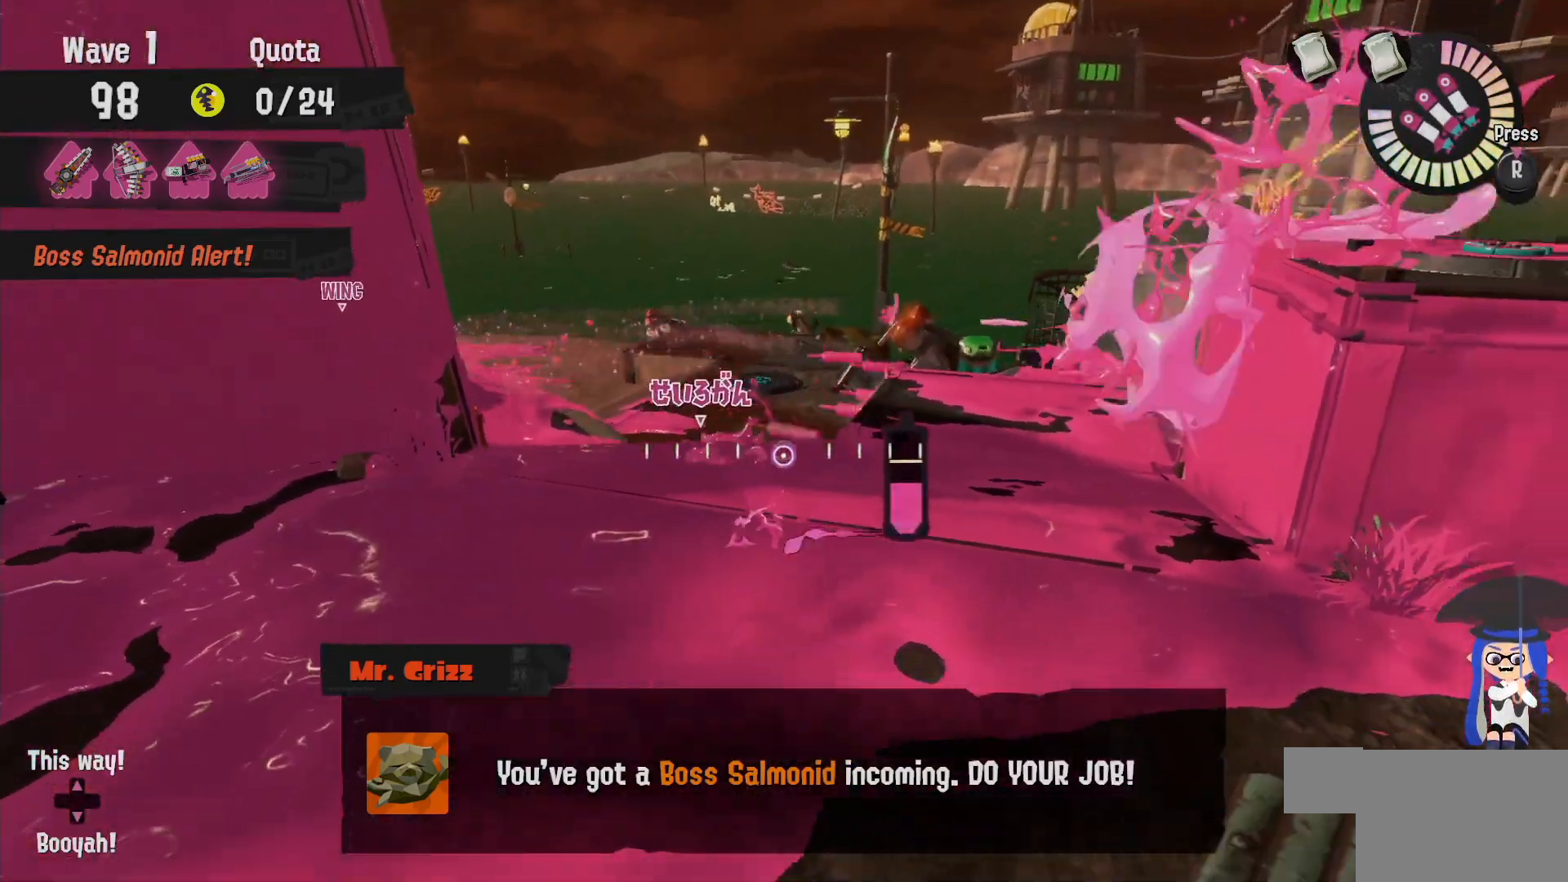
Gameplay with a controller (Nintendo layout); each line is a JSON object with the inputs held at the frame after it. "events" lists button and stick changes between this image and that frame as [ms after this image, input, new state], when the widget could be followed in between. Not read: DPAD_LEFT L1 L3 R2 R3.
{"buttons": ["L2"], "left_stick": "center", "right_stick": "center", "events": [[117, "right_stick", "down-right"], [133, "left_stick", "up-left"], [200, "right_stick", "center"], [317, "left_stick", "left"], [483, "left_stick", "center"]]}
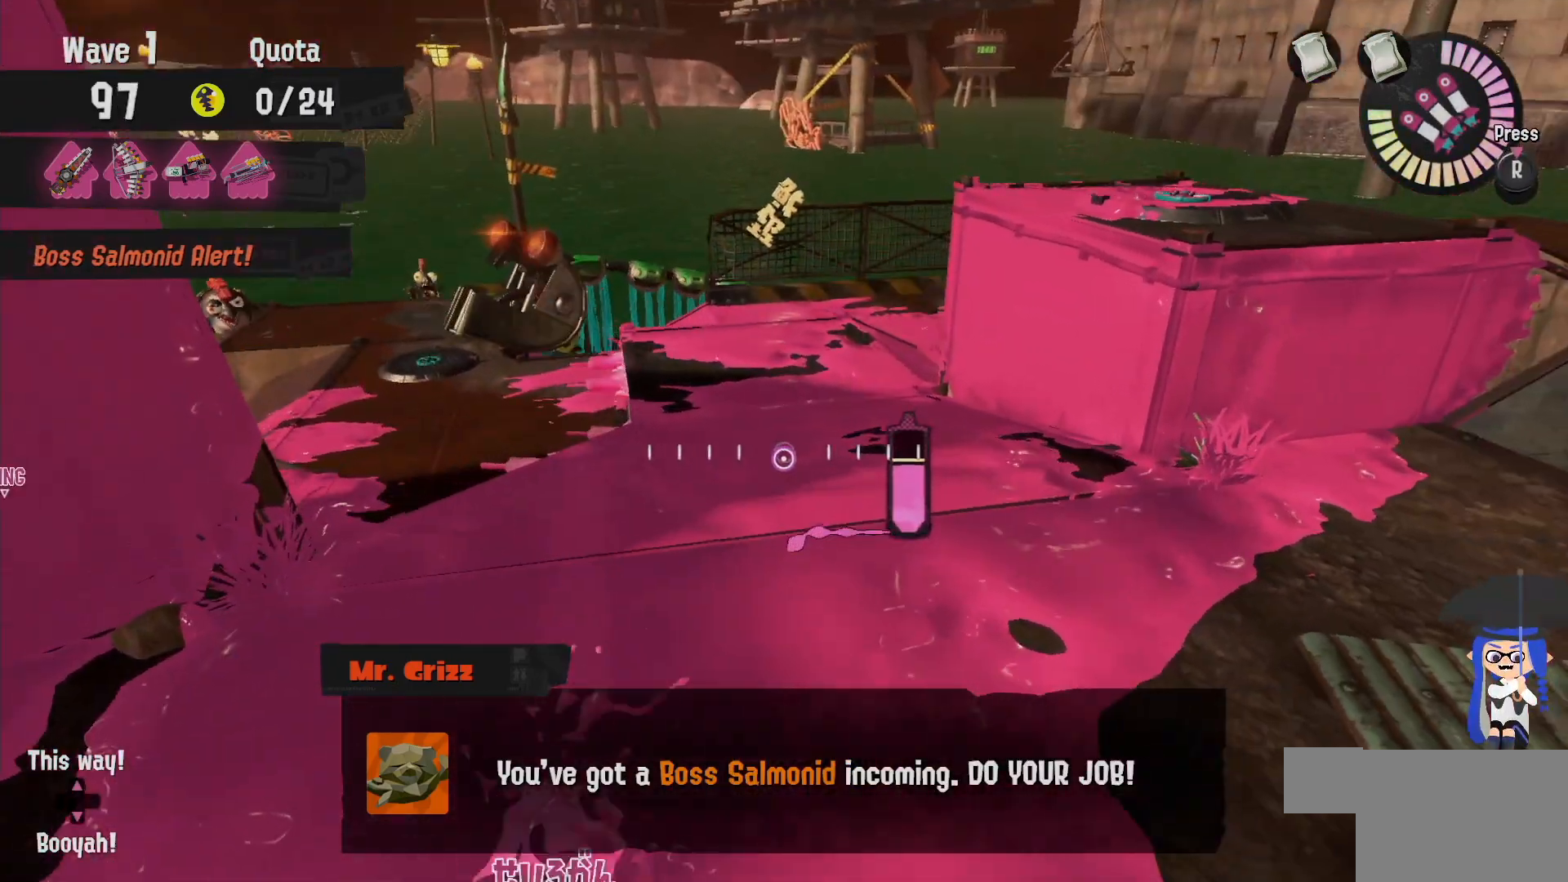
{"buttons": ["L2"], "left_stick": "up", "right_stick": "center", "events": [[83, "left_stick", "up"]]}
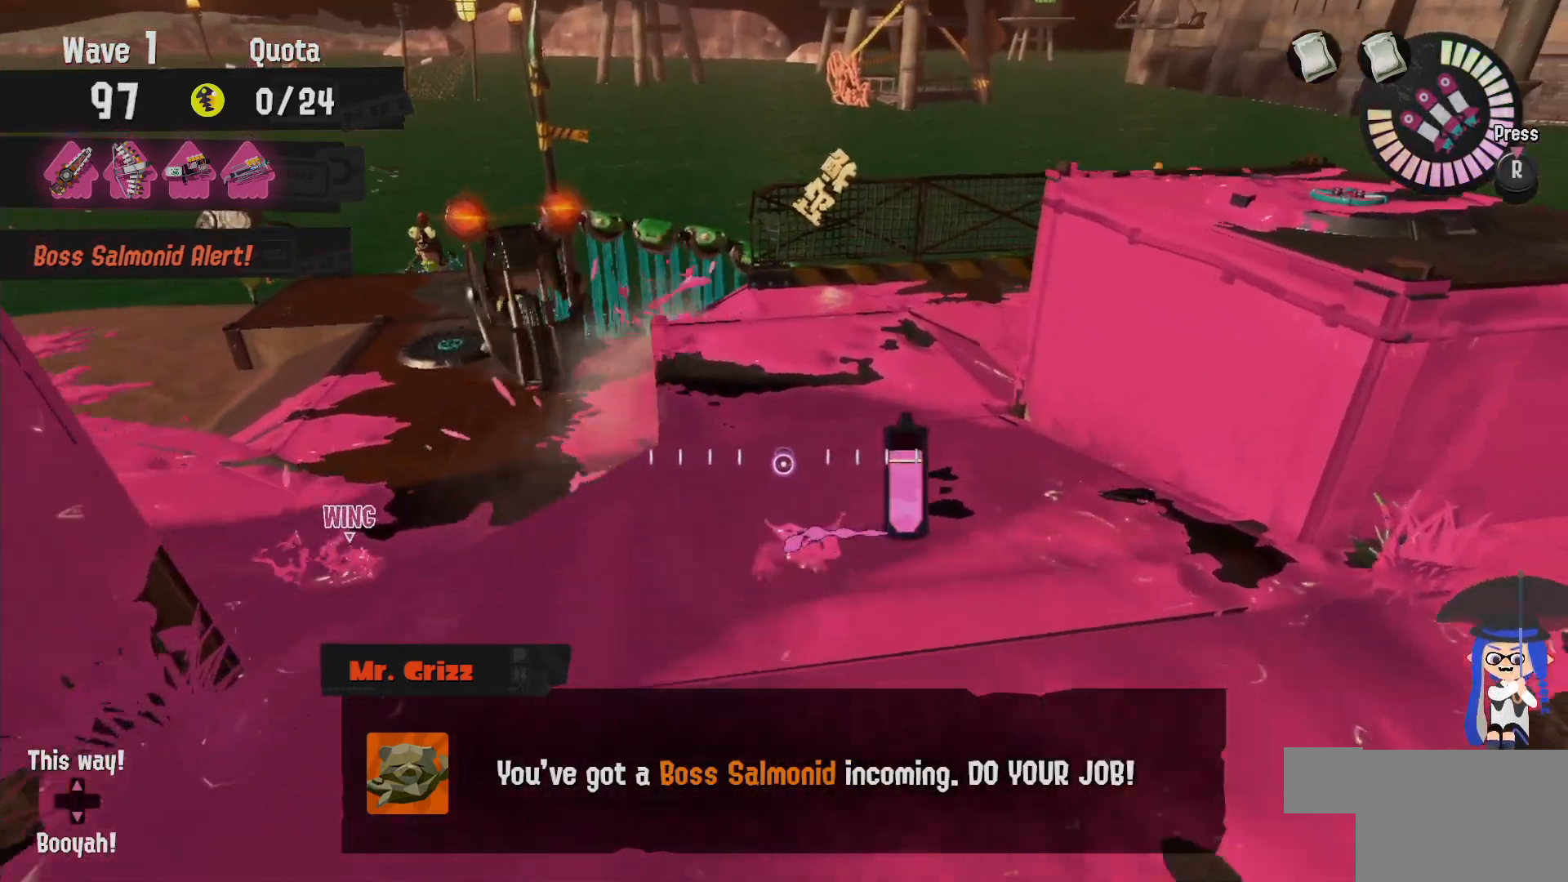
{"buttons": [], "left_stick": "right", "right_stick": "center", "events": [[300, "L2", "up"], [433, "left_stick", "right"]]}
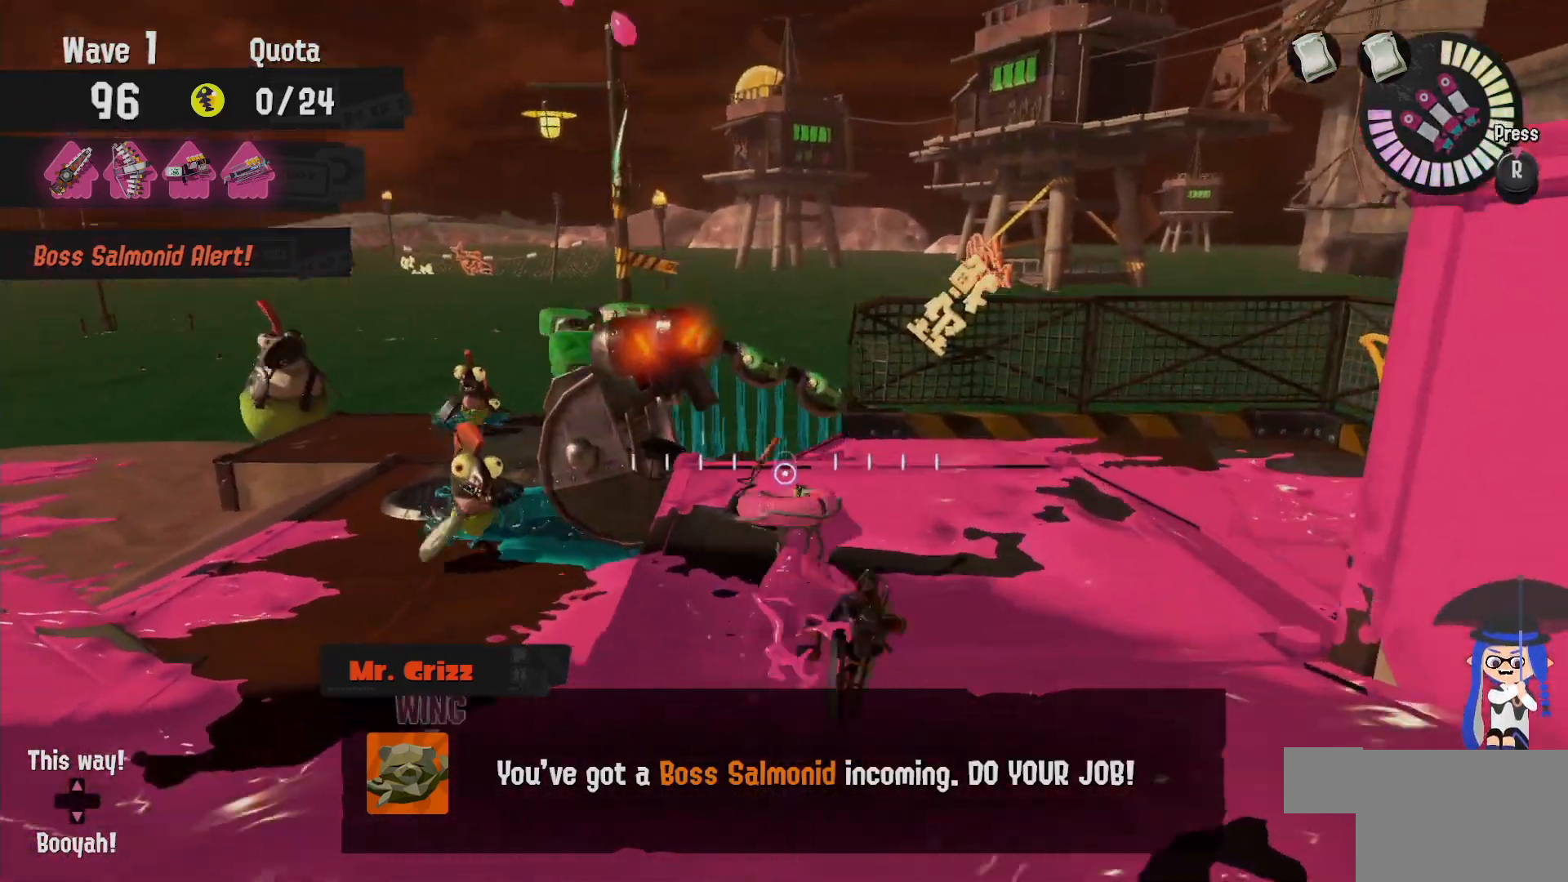
{"buttons": ["L2"], "left_stick": "left", "right_stick": "center", "events": [[67, "right_stick", "left"], [83, "L2", "down"], [100, "left_stick", "down"], [150, "left_stick", "down-left"], [217, "right_stick", "center"], [367, "left_stick", "left"]]}
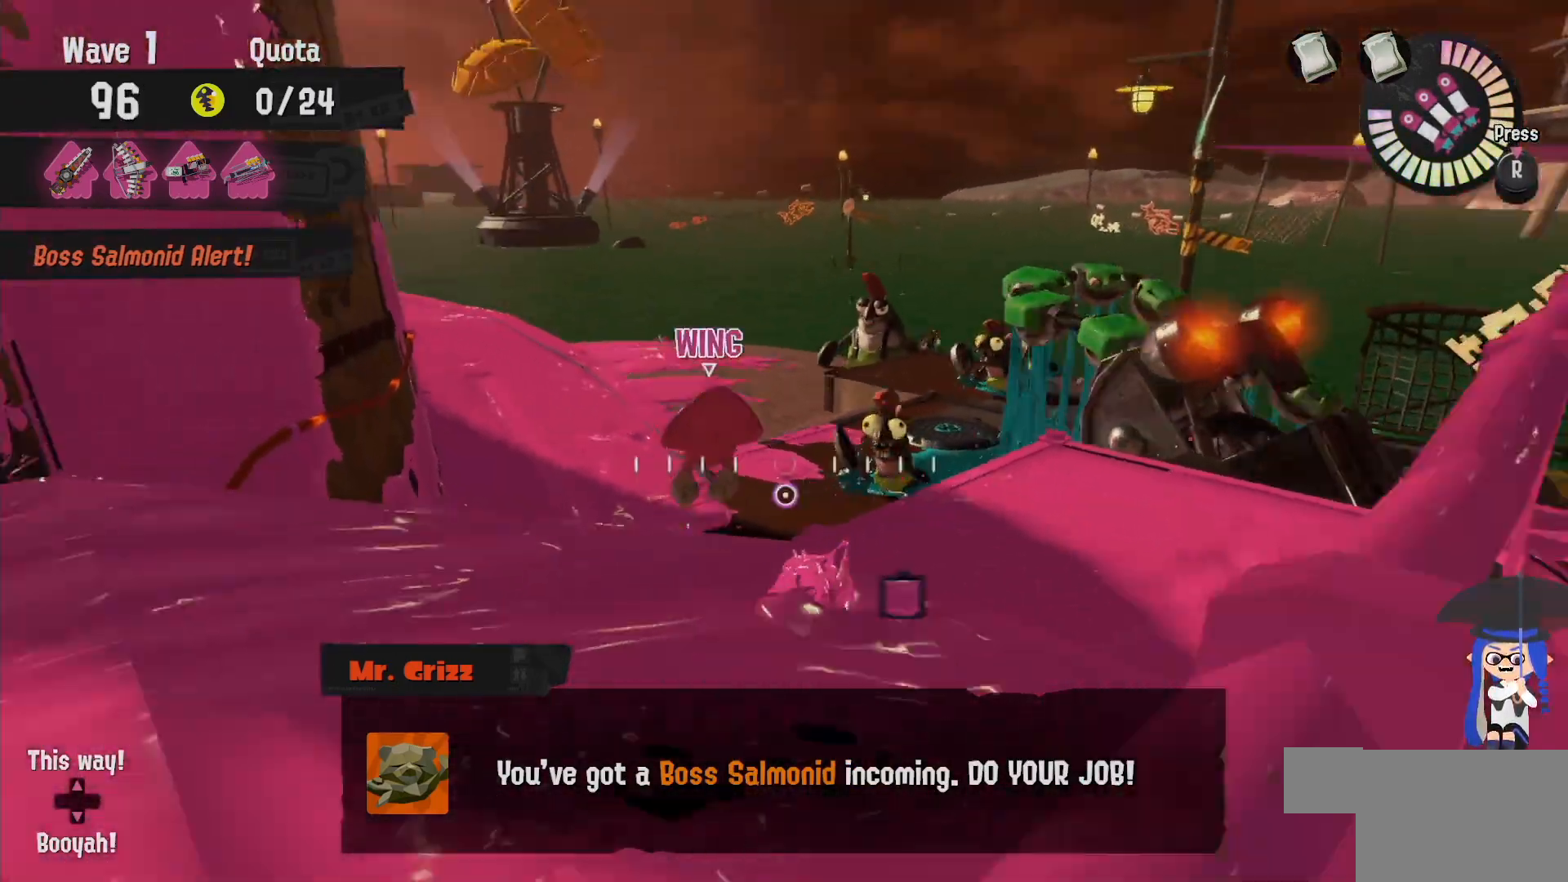
{"buttons": ["L2"], "left_stick": "left", "right_stick": "center", "events": []}
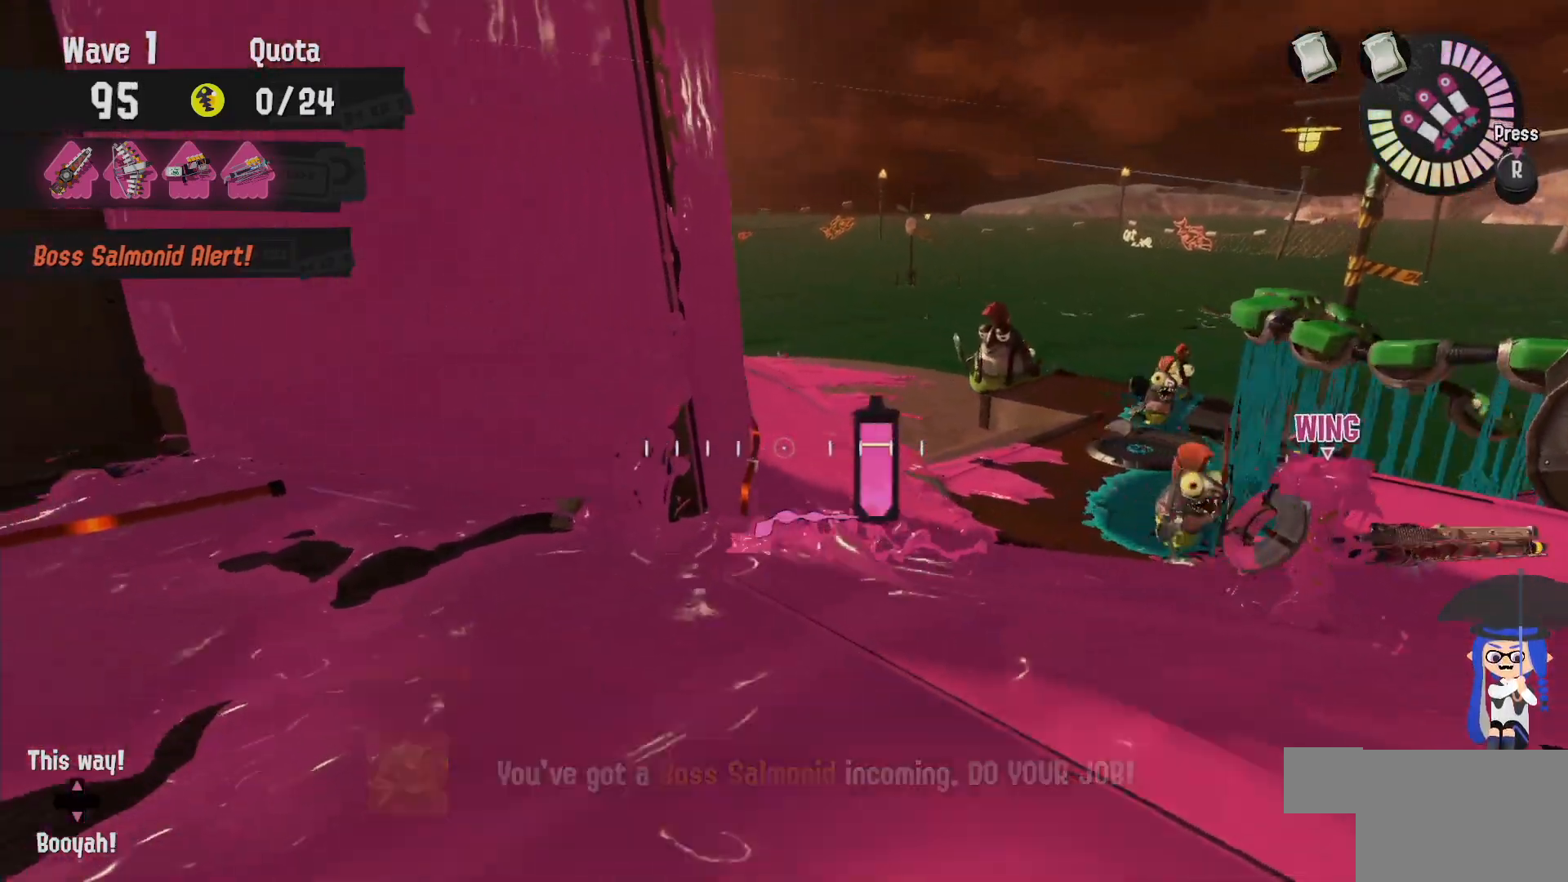
{"buttons": ["L2"], "left_stick": "up", "right_stick": "center", "events": [[83, "left_stick", "up"], [133, "B", "down"], [183, "B", "up"], [300, "B", "down"], [350, "B", "up"], [400, "B", "down"], [500, "B", "up"]]}
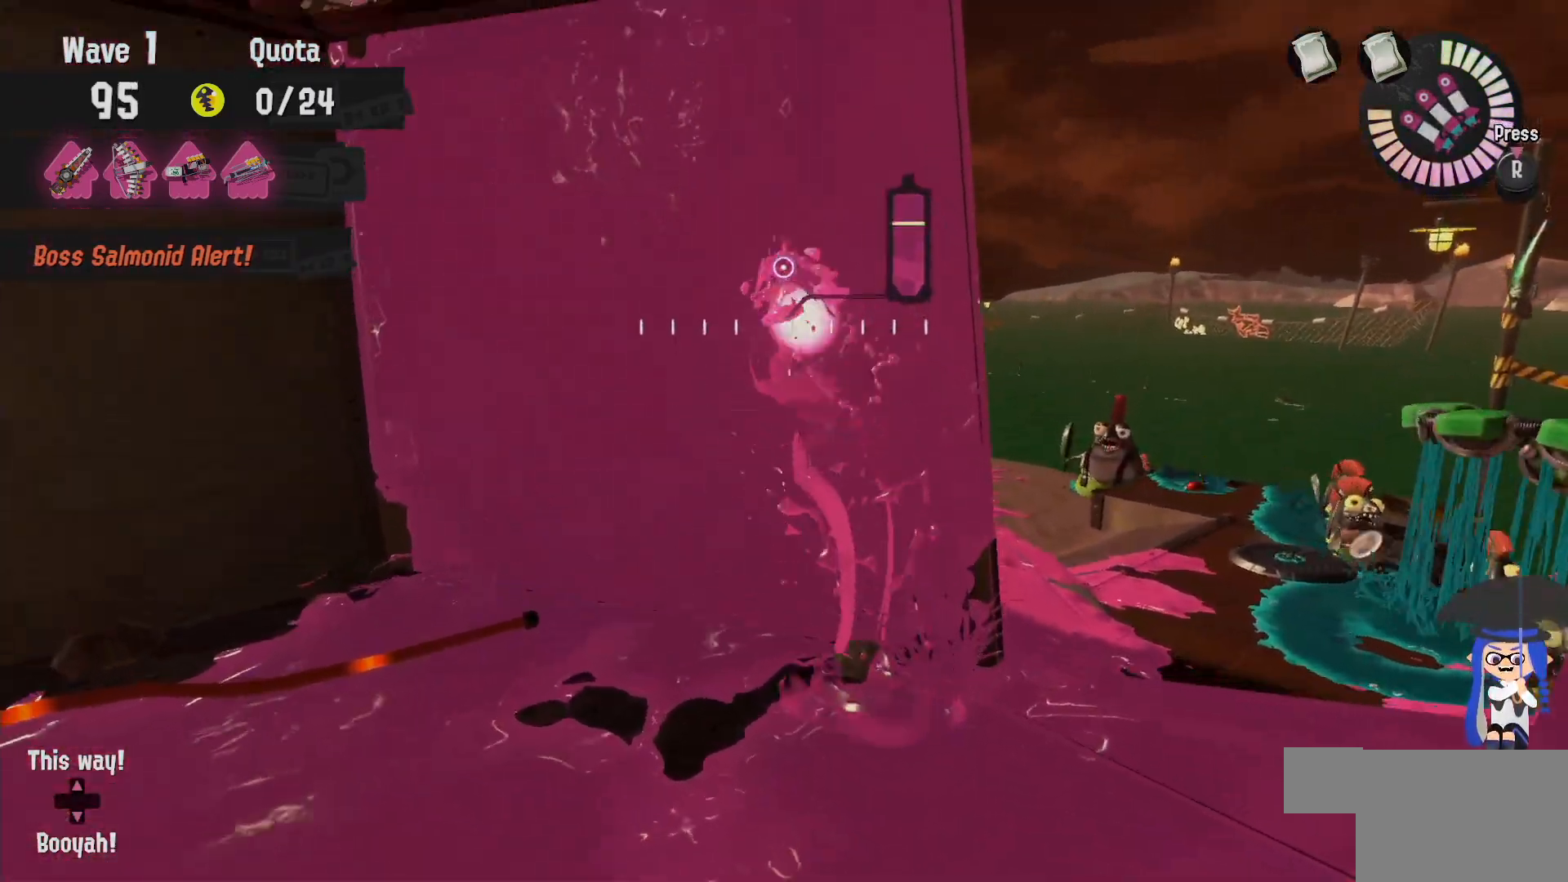
{"buttons": ["L2"], "left_stick": "up", "right_stick": "center", "events": [[50, "B", "down"], [117, "B", "up"], [183, "B", "down"], [233, "B", "up"], [300, "B", "down"], [350, "B", "up"]]}
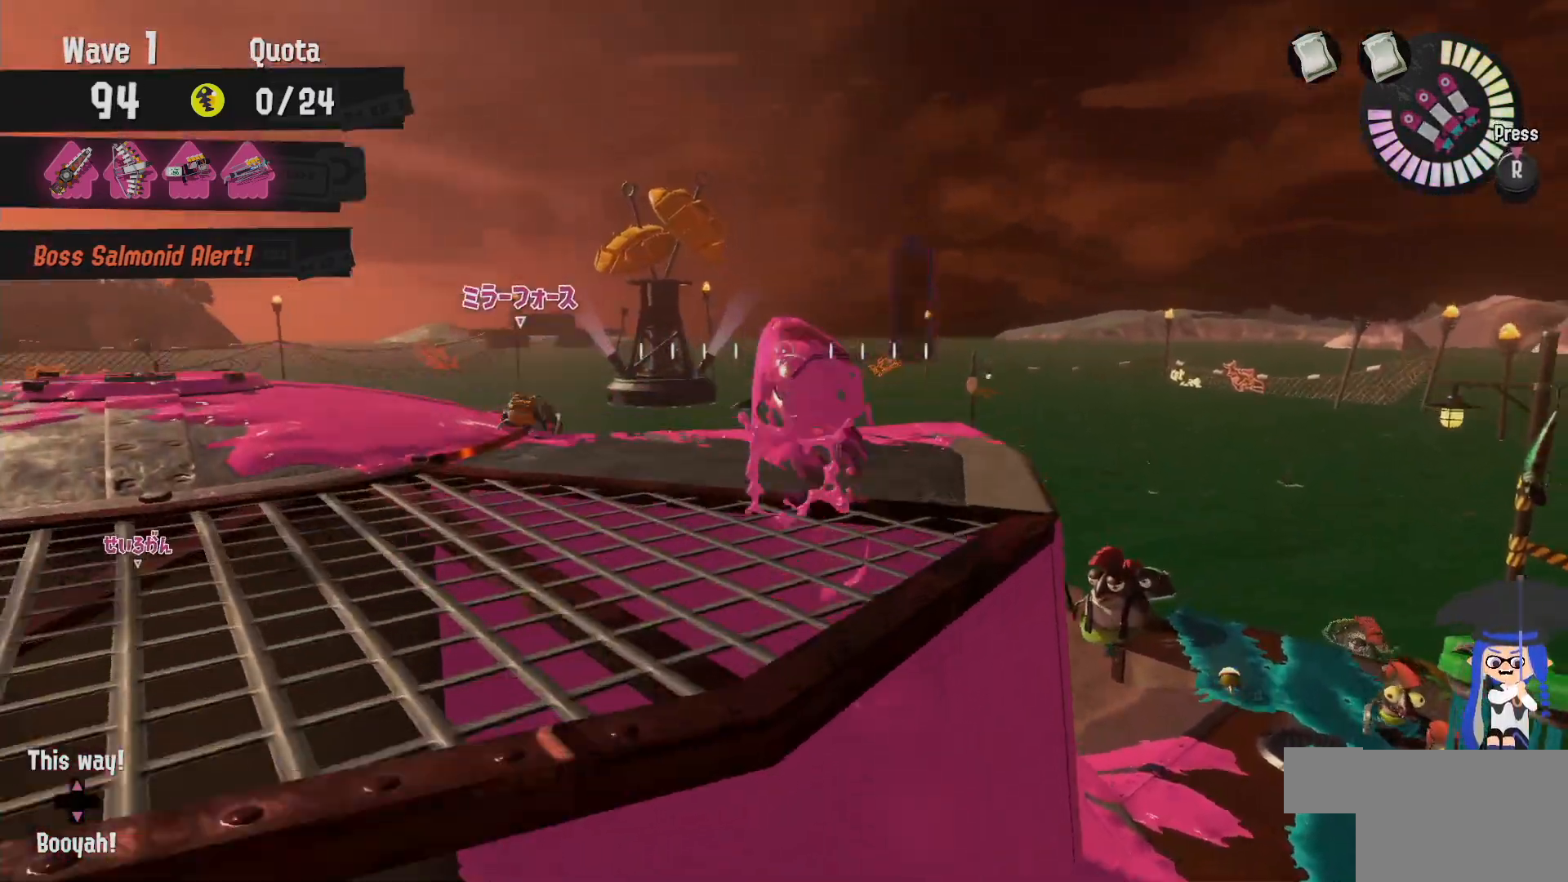
{"buttons": [], "left_stick": "up-left", "right_stick": "center", "events": [[50, "L2", "up"], [167, "left_stick", "up-left"], [167, "right_stick", "down-right"], [283, "right_stick", "center"]]}
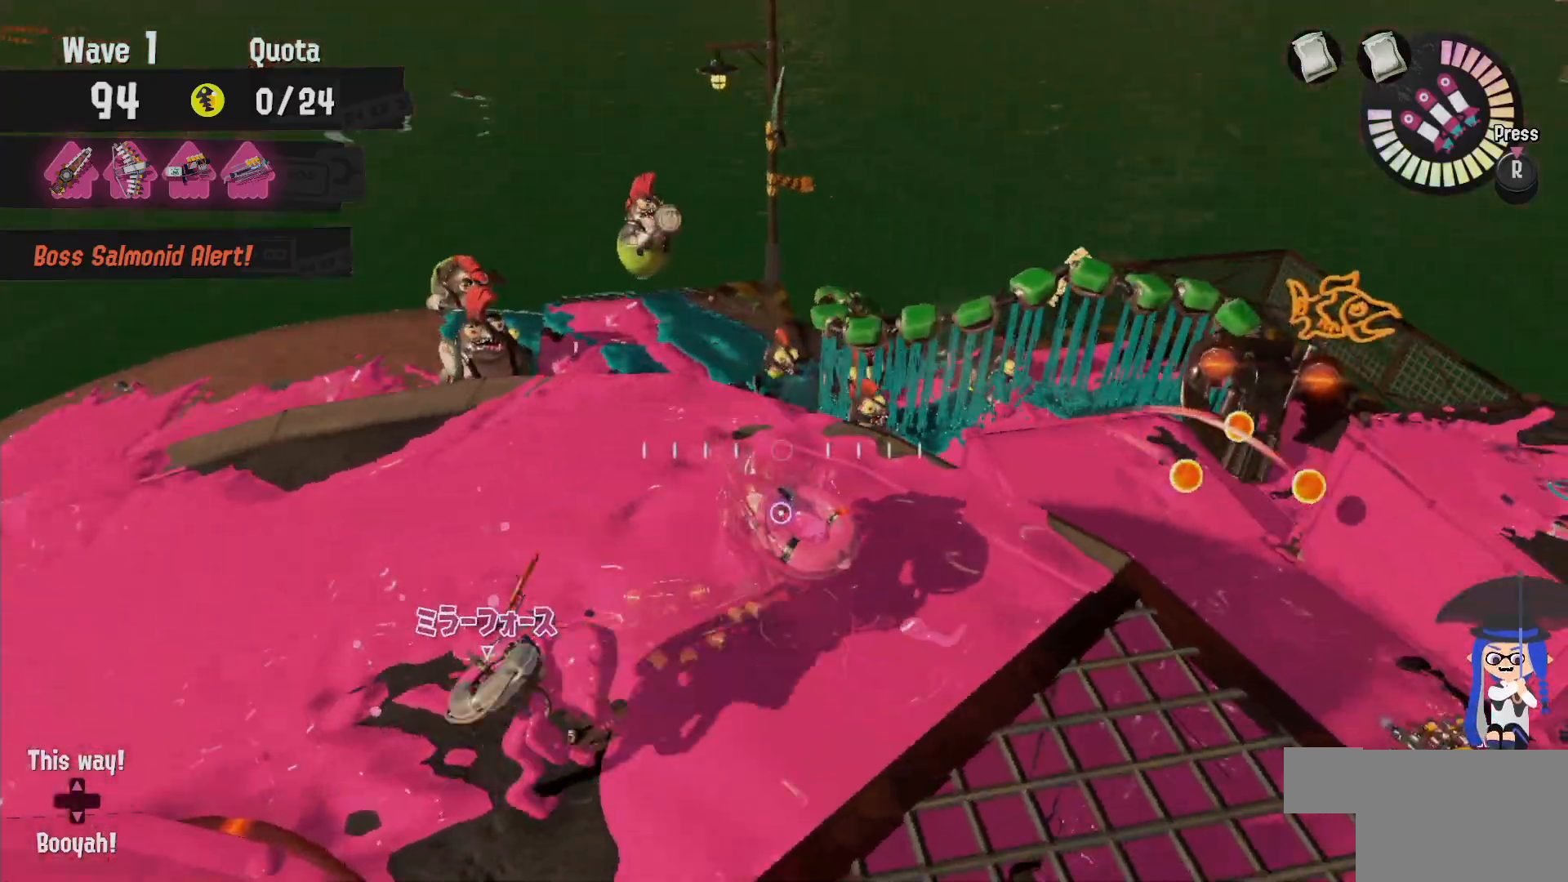
{"buttons": [], "left_stick": "right", "right_stick": "down-right", "events": [[17, "left_stick", "left"], [33, "L2", "down"], [200, "L2", "up"], [433, "left_stick", "center"], [483, "left_stick", "right"], [483, "right_stick", "down-right"]]}
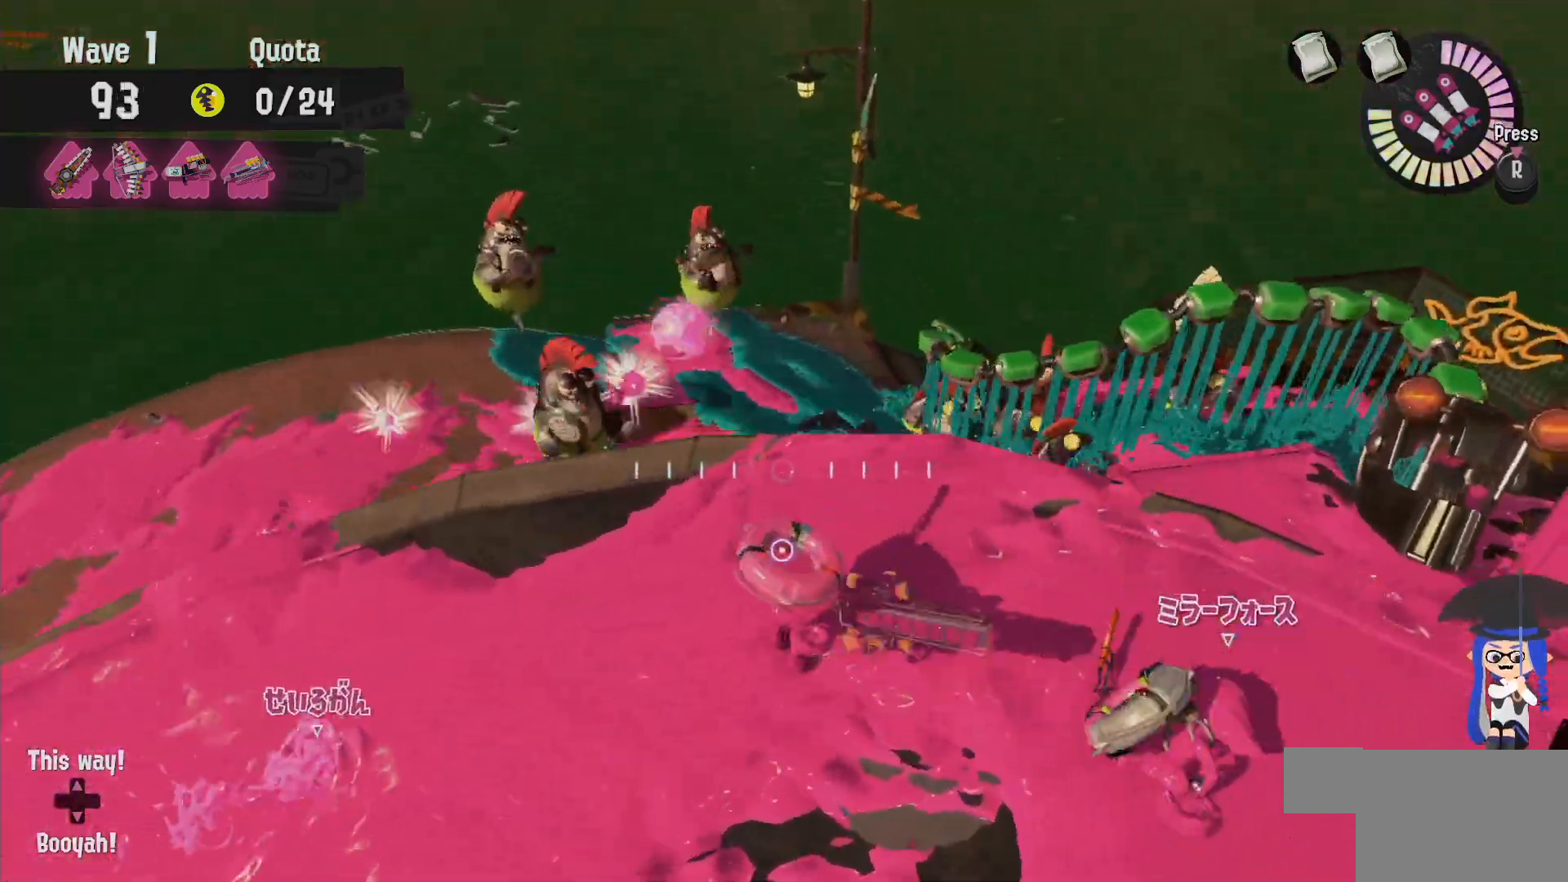
{"buttons": ["L2"], "left_stick": "center", "right_stick": "down-right", "events": [[33, "L2", "down"], [83, "left_stick", "center"], [100, "right_stick", "center"], [217, "left_stick", "up-left"], [333, "left_stick", "right"], [367, "right_stick", "down-right"], [433, "left_stick", "center"]]}
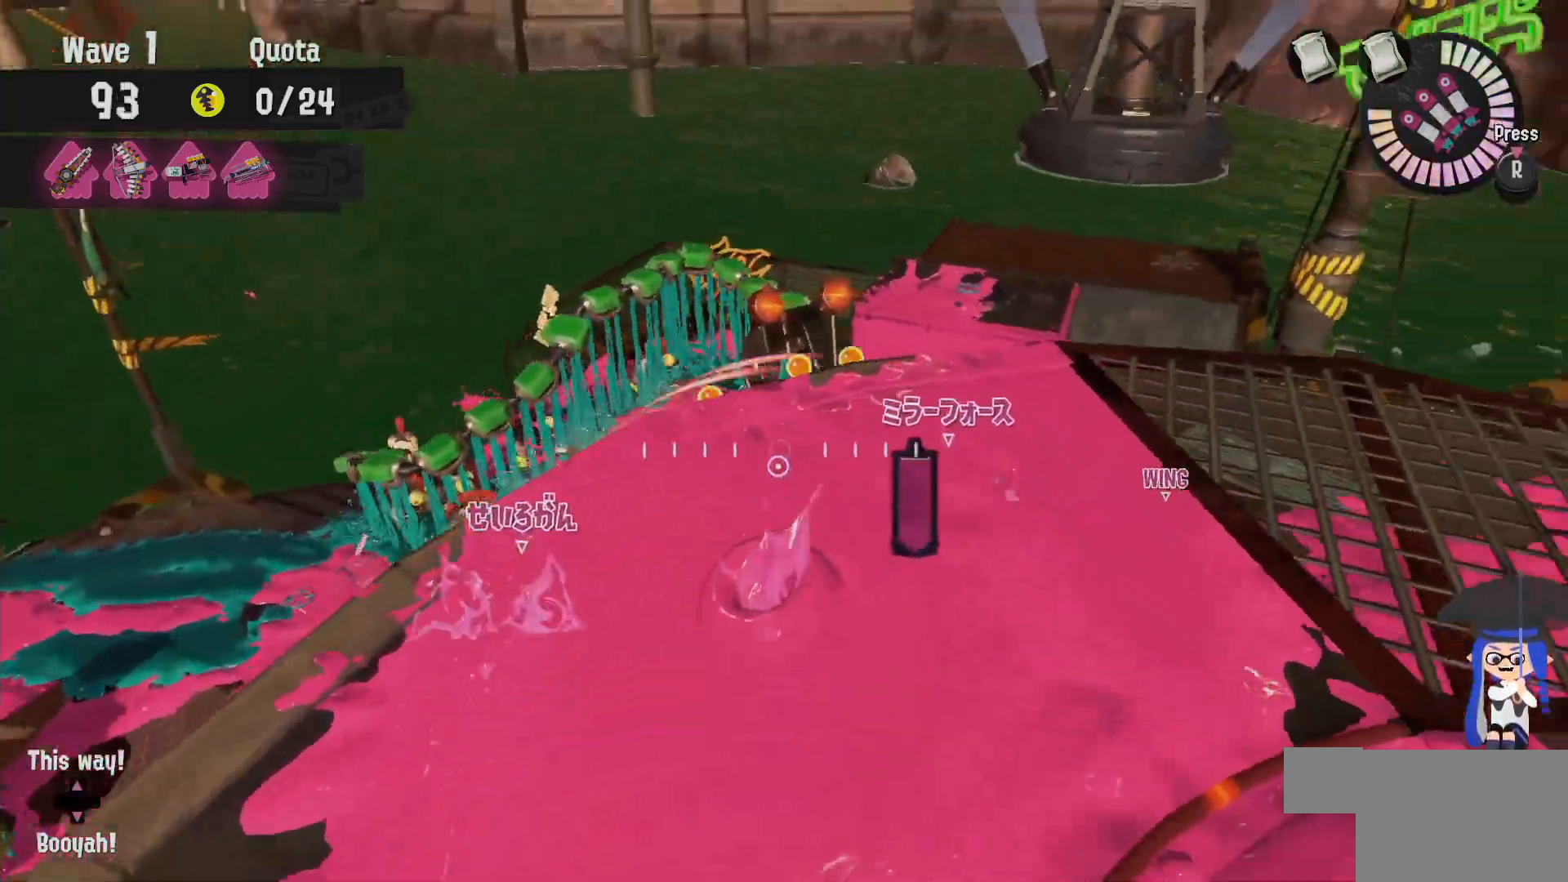
{"buttons": ["L2"], "left_stick": "up", "right_stick": "center", "events": [[150, "right_stick", "center"], [417, "left_stick", "up"]]}
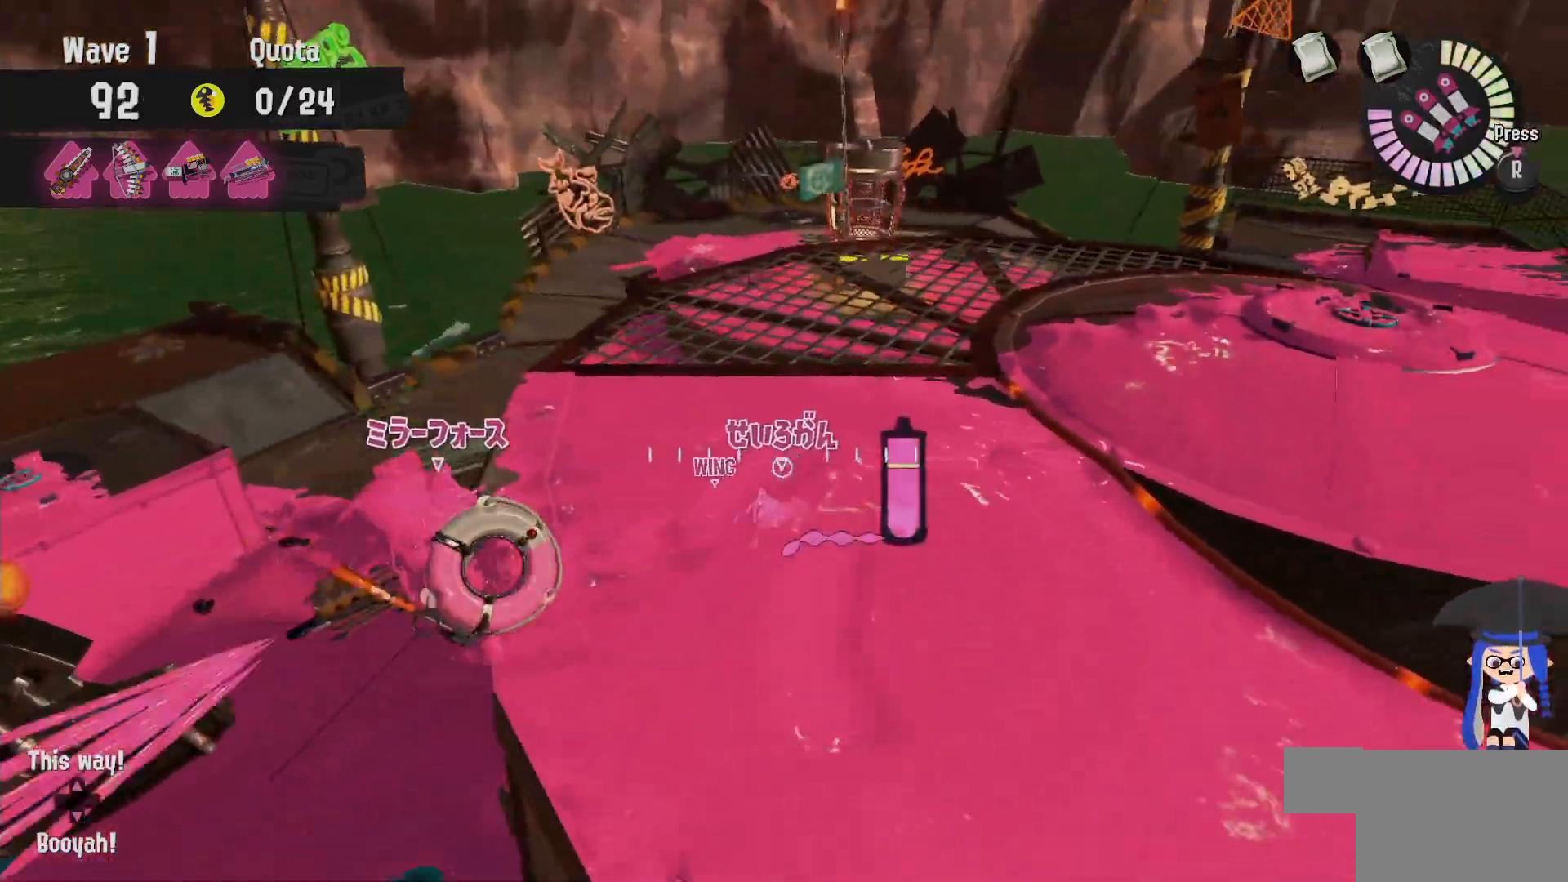
{"buttons": ["L2"], "left_stick": "up-right", "right_stick": "down-right", "events": [[67, "left_stick", "up-right"], [500, "right_stick", "down-right"]]}
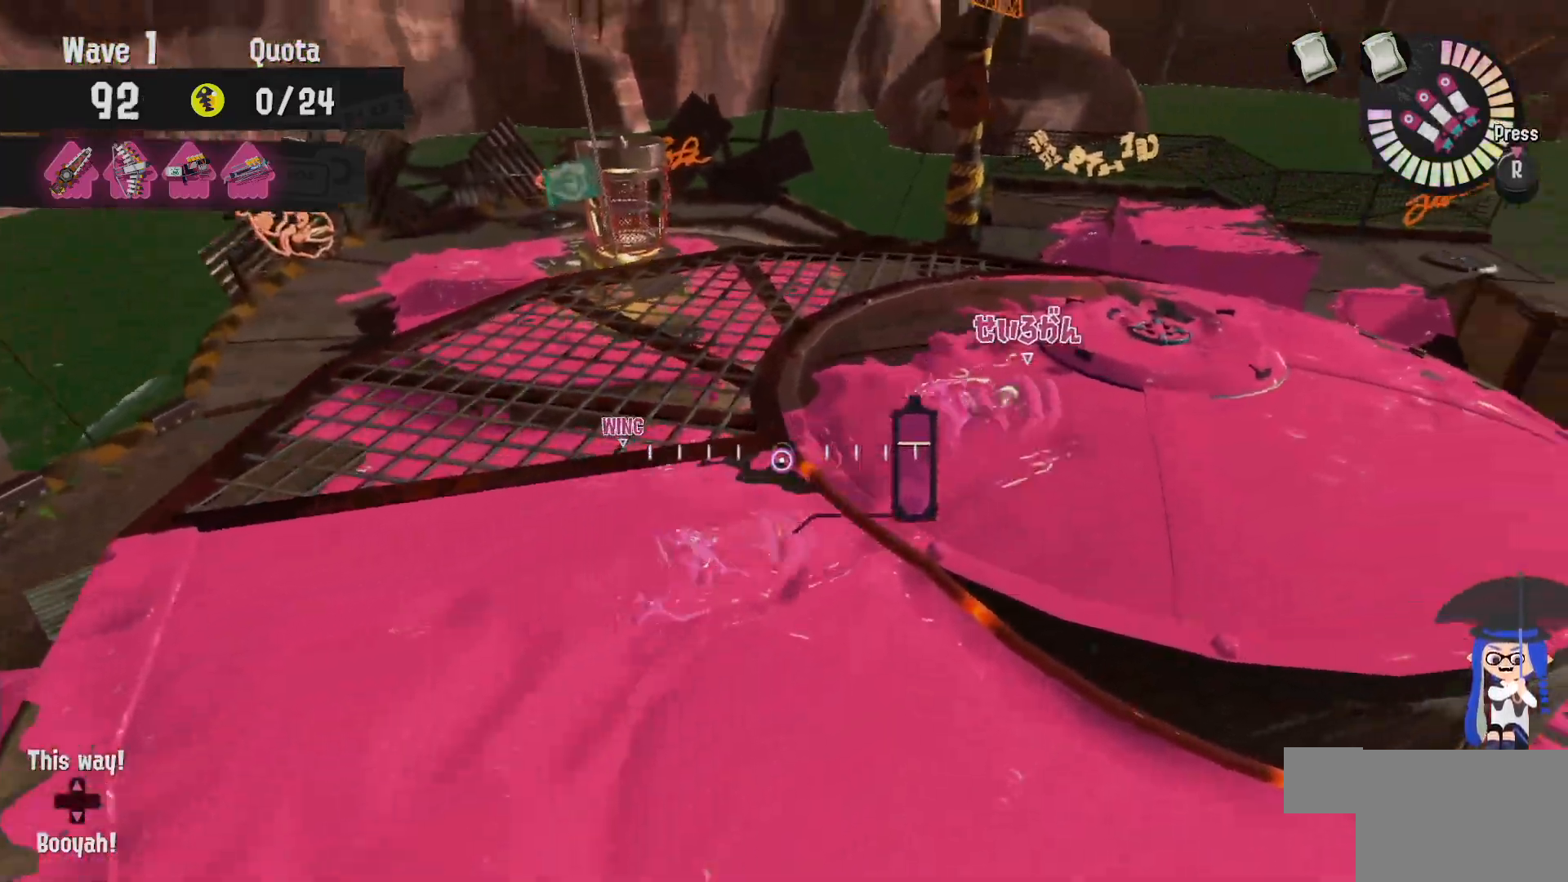
{"buttons": [], "left_stick": "up-left", "right_stick": "center", "events": [[117, "L2", "up"], [117, "left_stick", "up"], [233, "right_stick", "center"], [300, "left_stick", "up-left"]]}
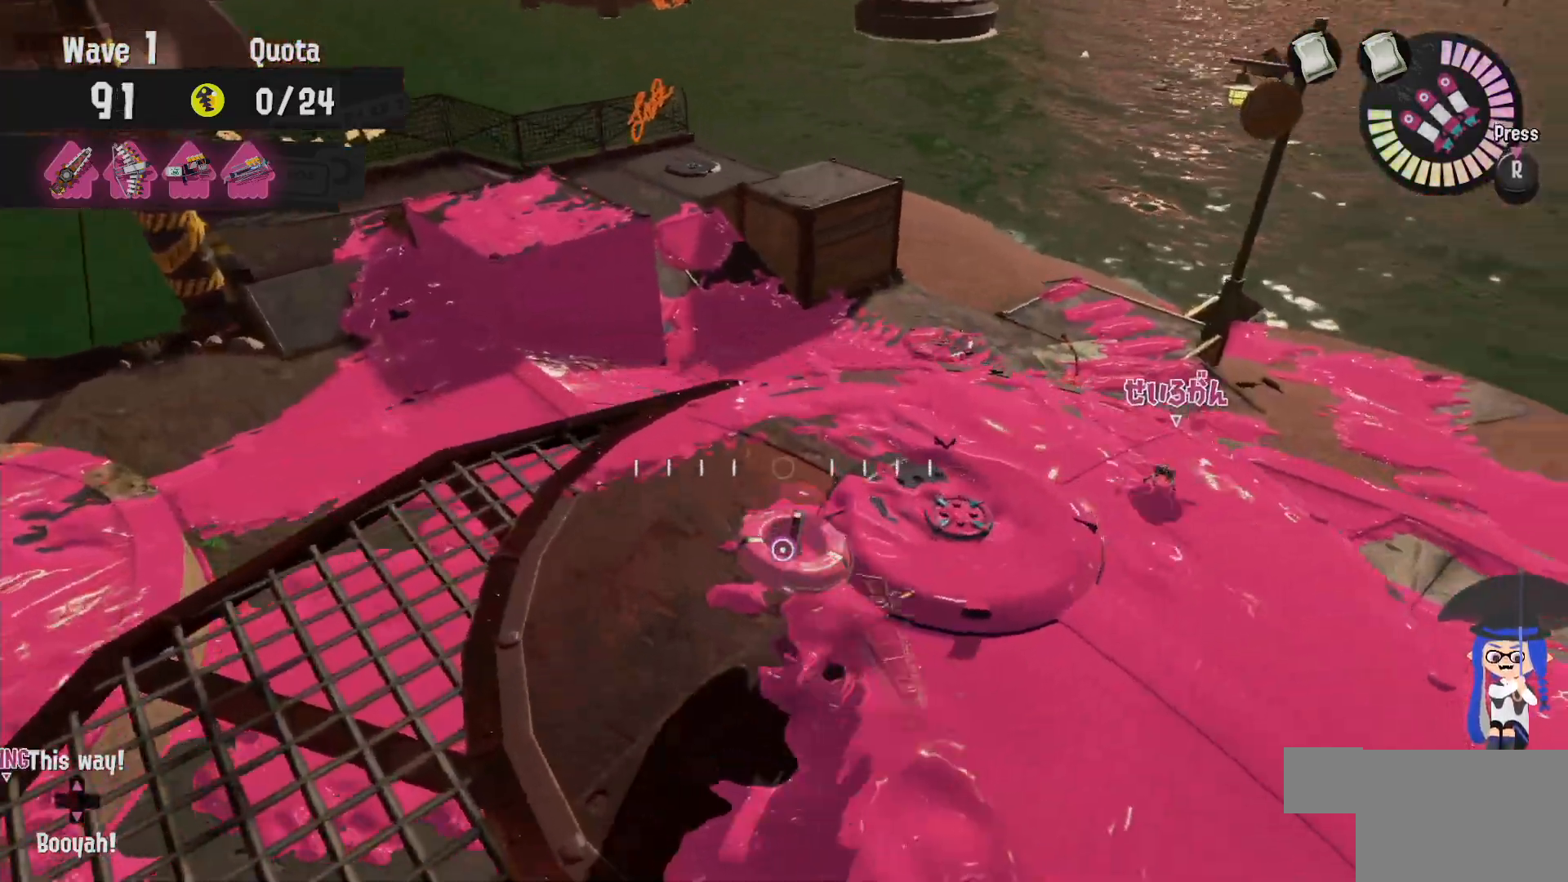
{"buttons": [], "left_stick": "up-left", "right_stick": "left", "events": [[17, "L2", "down"], [50, "left_stick", "up"], [233, "right_stick", "left"], [350, "right_stick", "center"], [433, "left_stick", "up-left"], [450, "right_stick", "left"], [467, "L2", "up"]]}
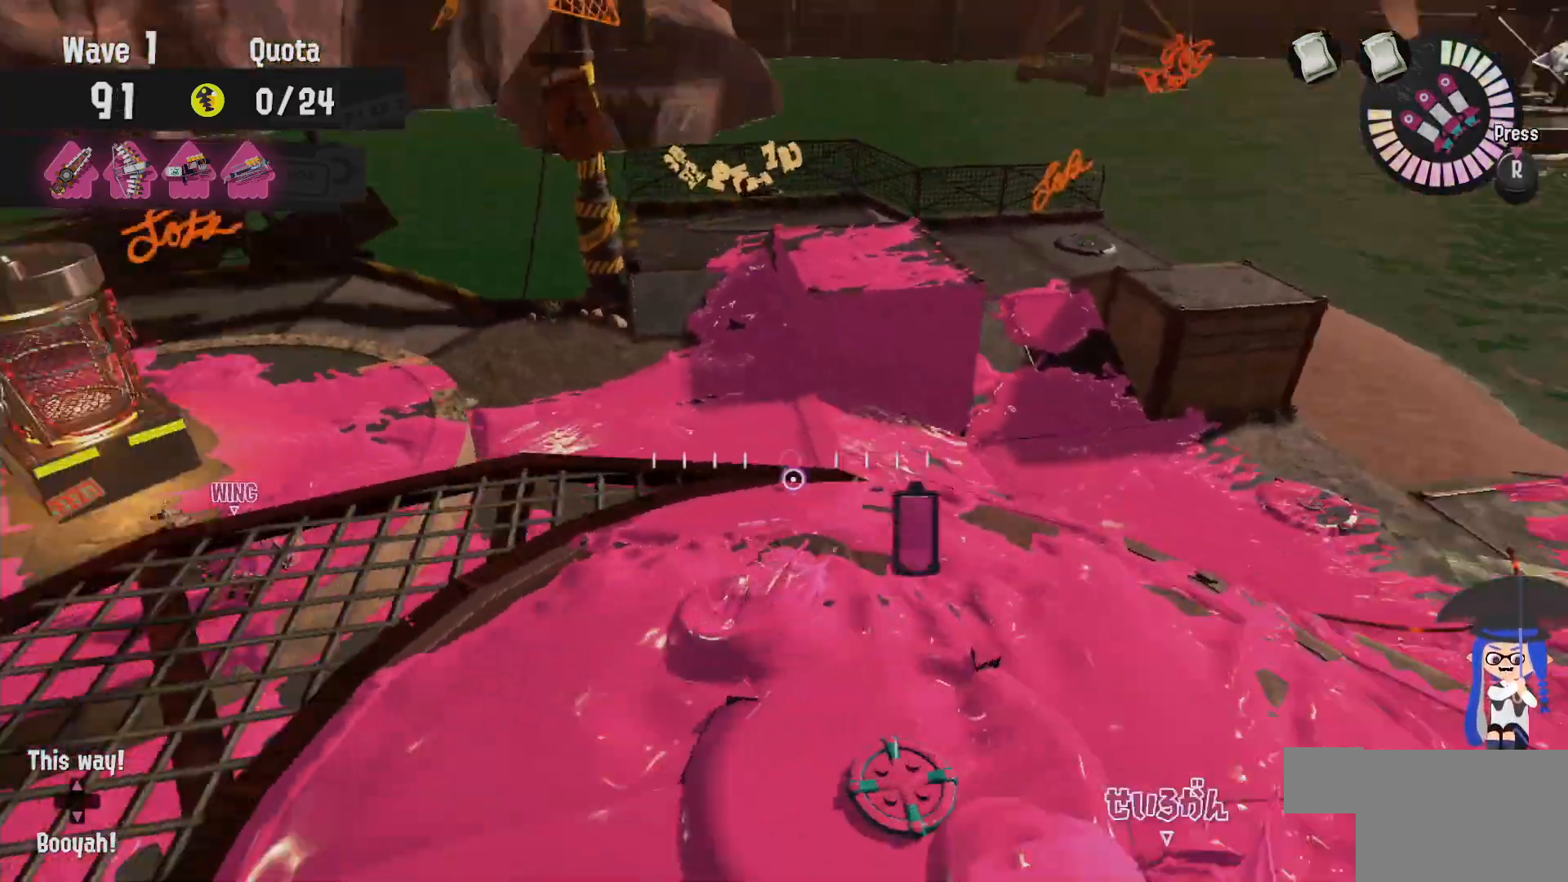
{"buttons": [], "left_stick": "up-left", "right_stick": "center", "events": [[233, "right_stick", "center"]]}
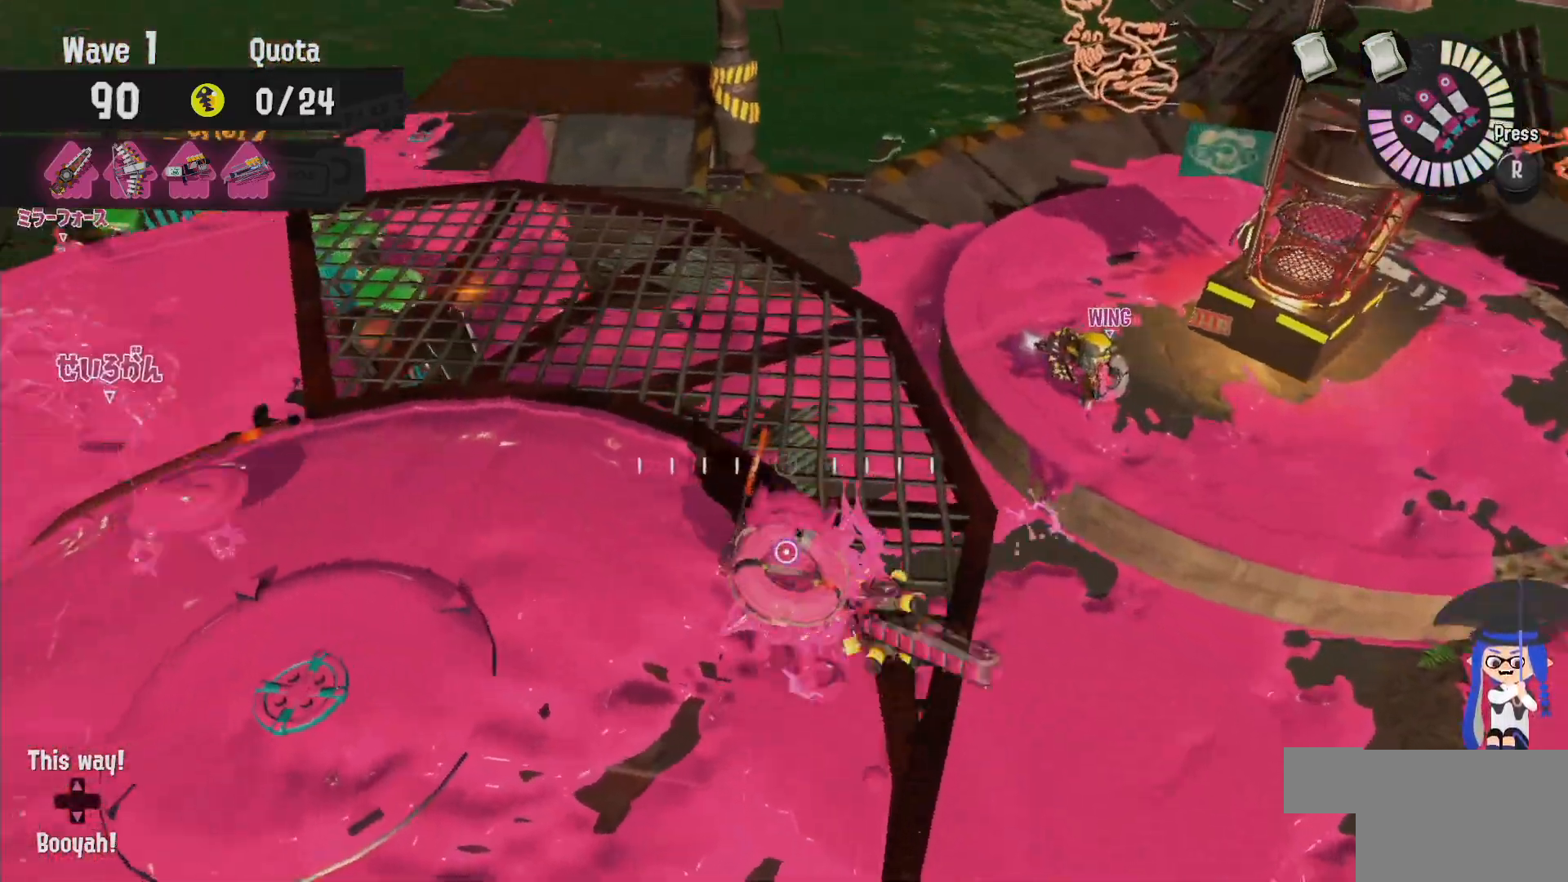
{"buttons": ["L2"], "left_stick": "up-left", "right_stick": "center", "events": [[17, "right_stick", "left"], [33, "L2", "down"], [133, "right_stick", "center"], [200, "left_stick", "up"], [283, "right_stick", "down-right"], [333, "left_stick", "up-left"], [417, "right_stick", "center"]]}
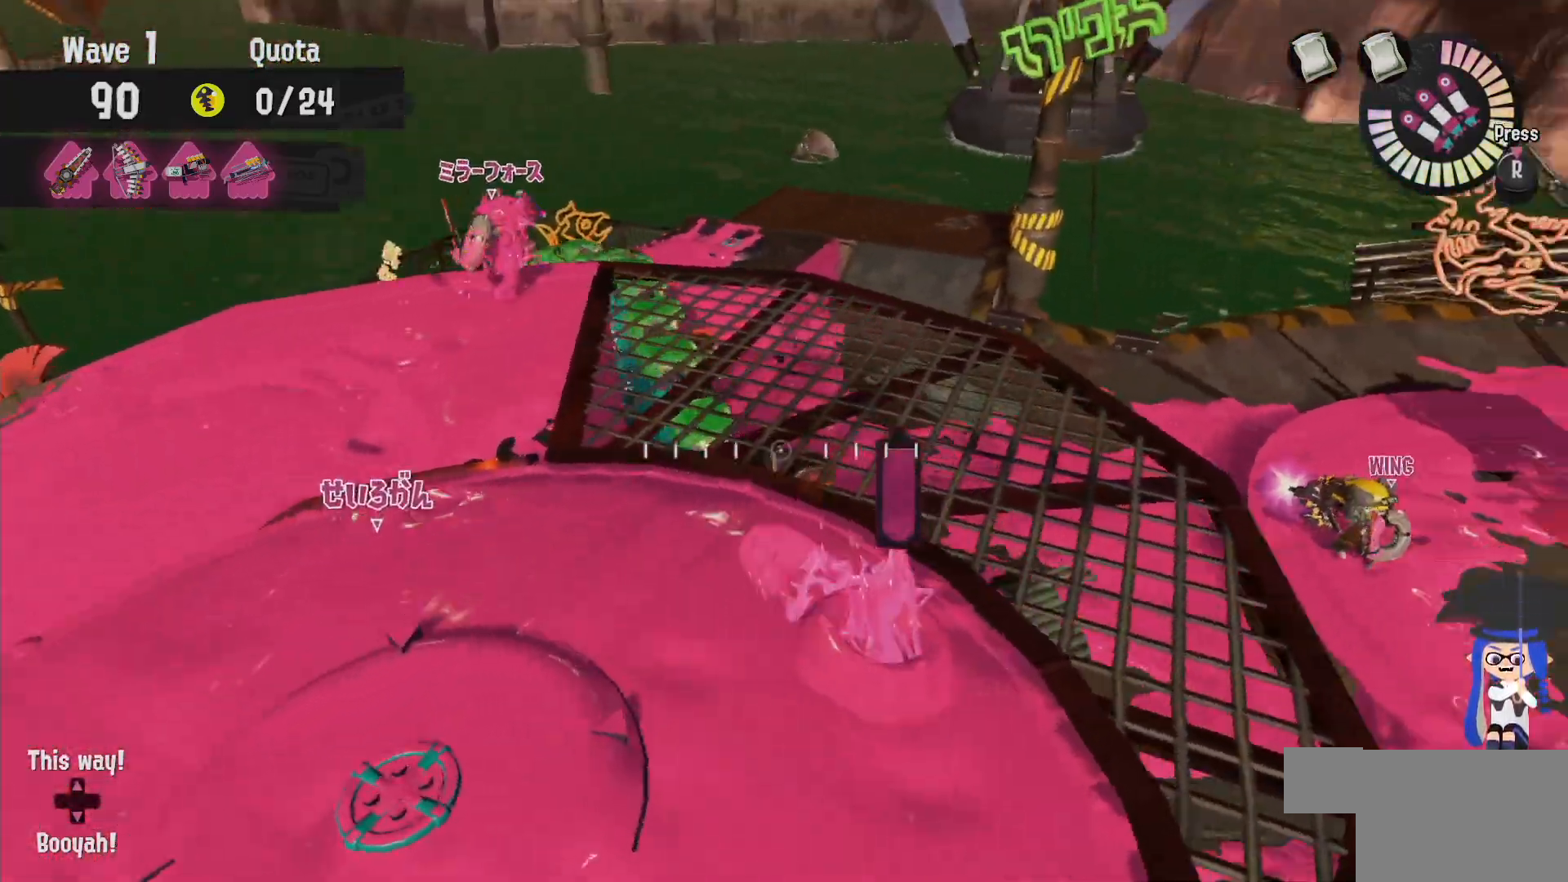
{"buttons": [], "left_stick": "up-left", "right_stick": "center", "events": [[150, "B", "down"], [200, "L2", "up"], [450, "B", "up"]]}
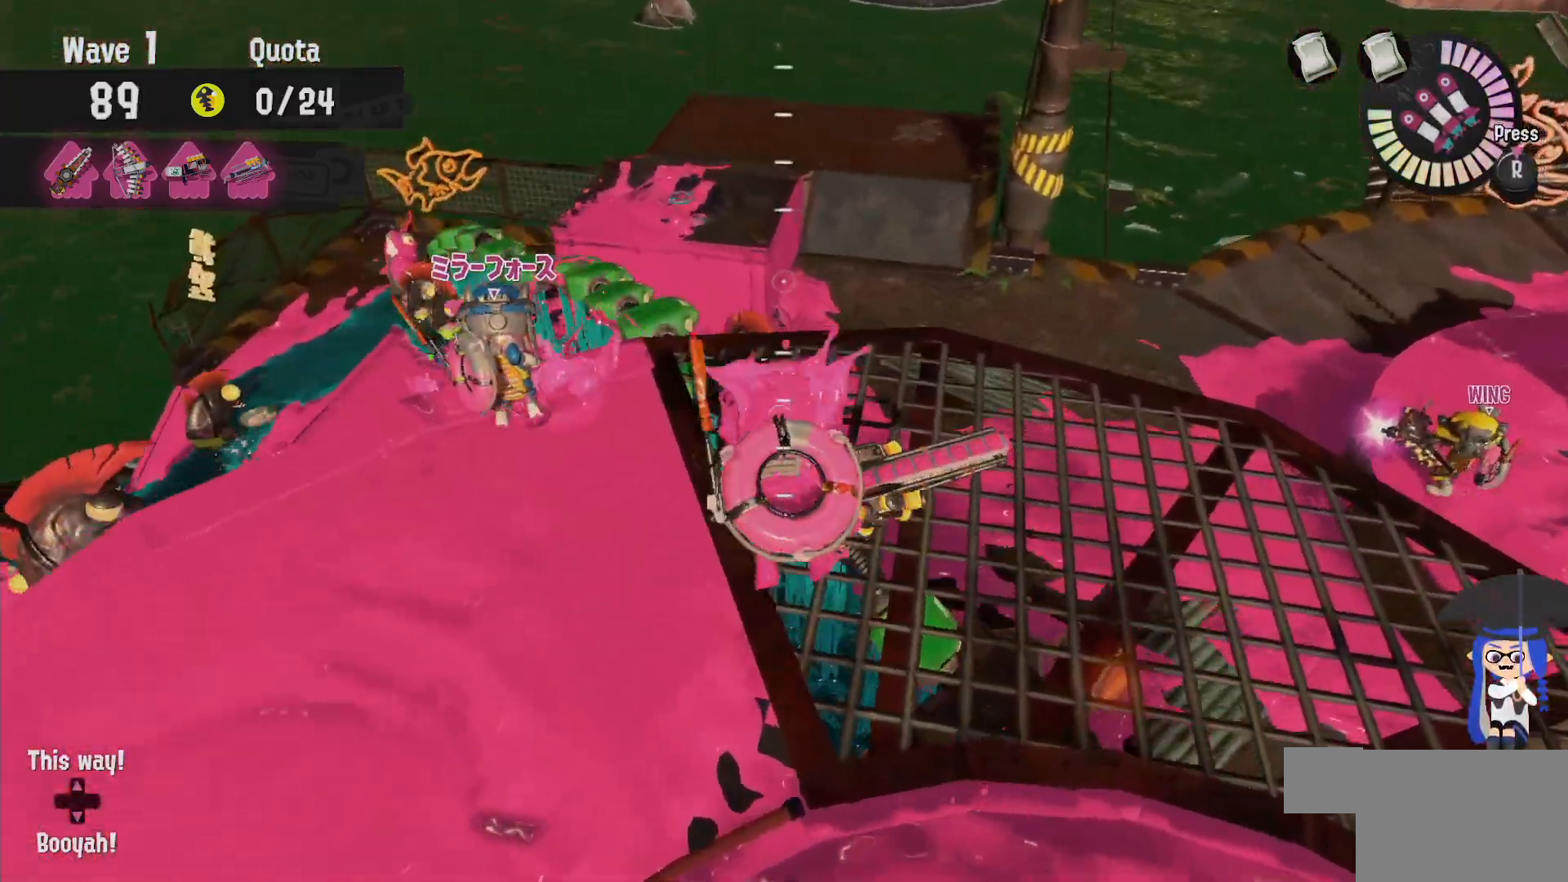
{"buttons": ["B"], "left_stick": "up-left", "right_stick": "center", "events": [[417, "B", "down"]]}
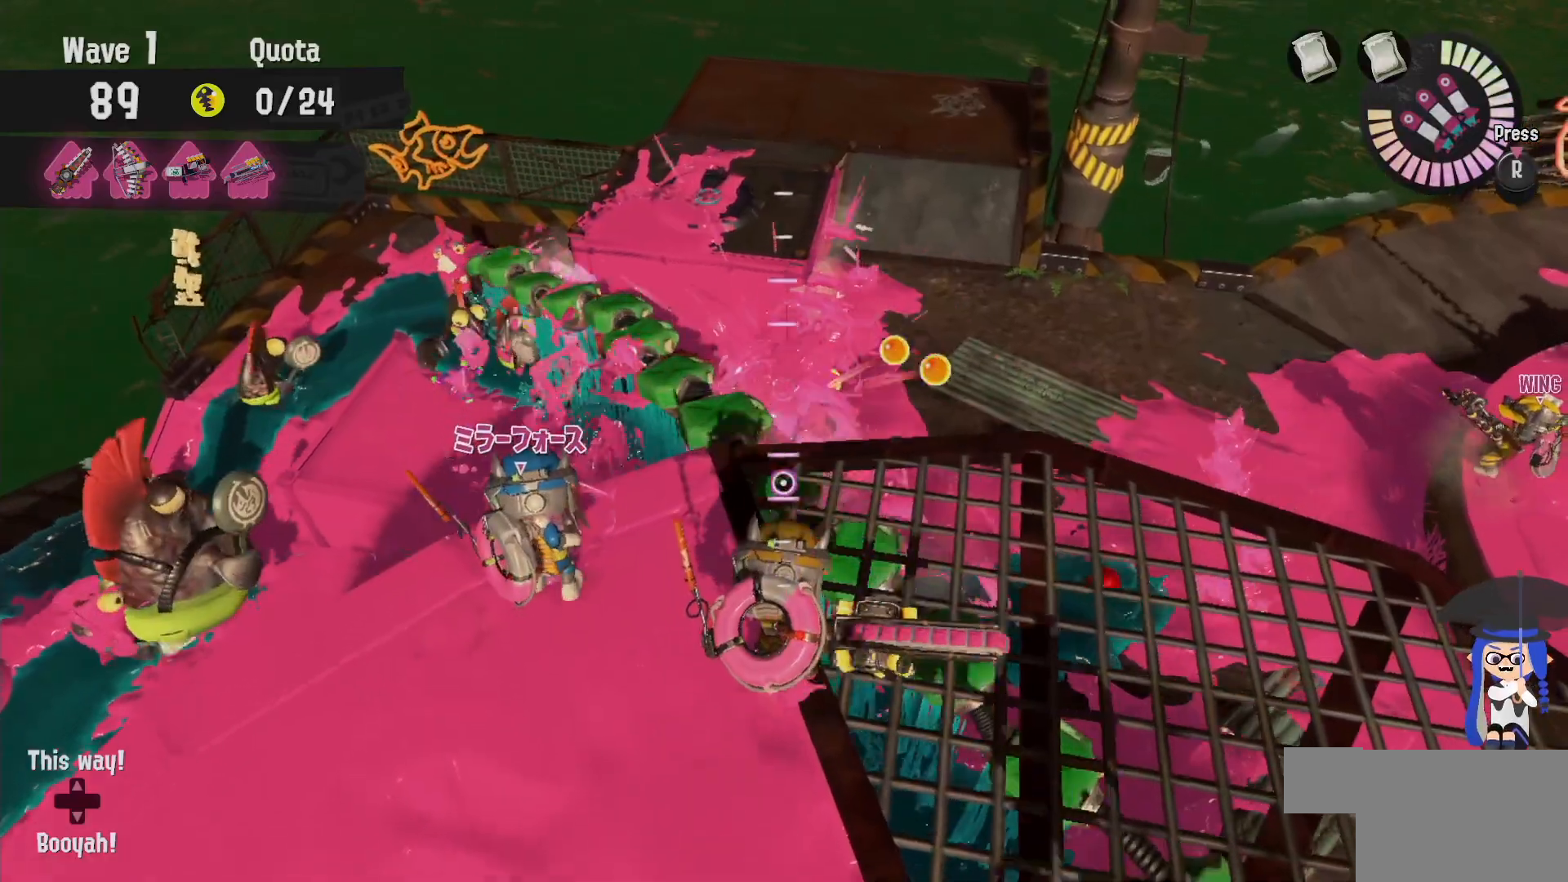
{"buttons": [], "left_stick": "up", "right_stick": "center", "events": [[183, "B", "up"], [350, "left_stick", "up"]]}
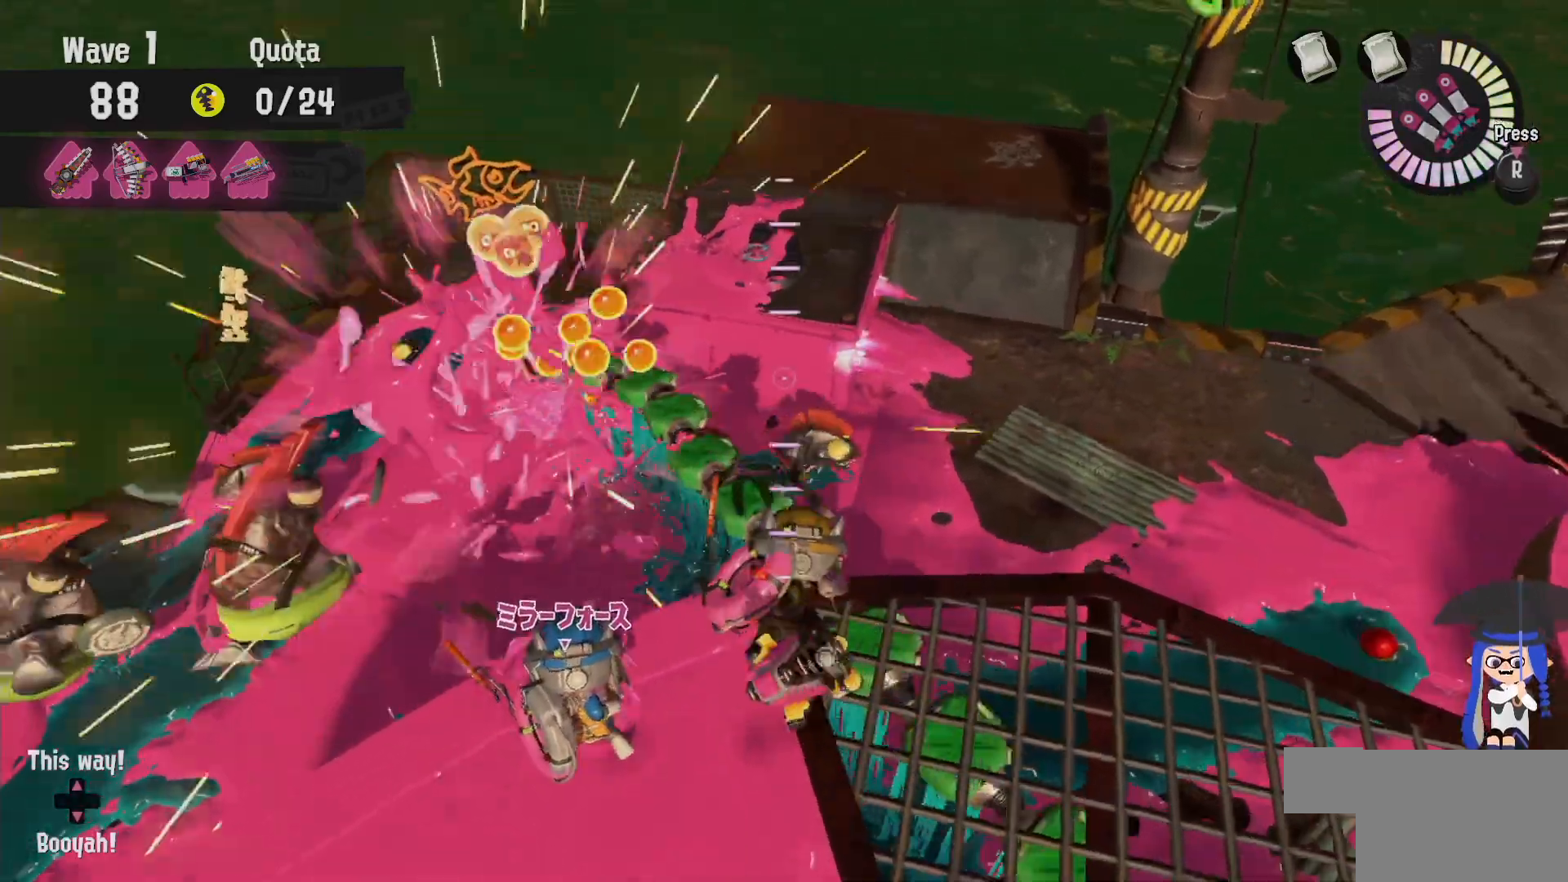
{"buttons": ["B"], "left_stick": "up", "right_stick": "center", "events": [[83, "left_stick", "center"], [133, "left_stick", "down-right"], [200, "left_stick", "center"], [350, "left_stick", "up"], [450, "B", "down"]]}
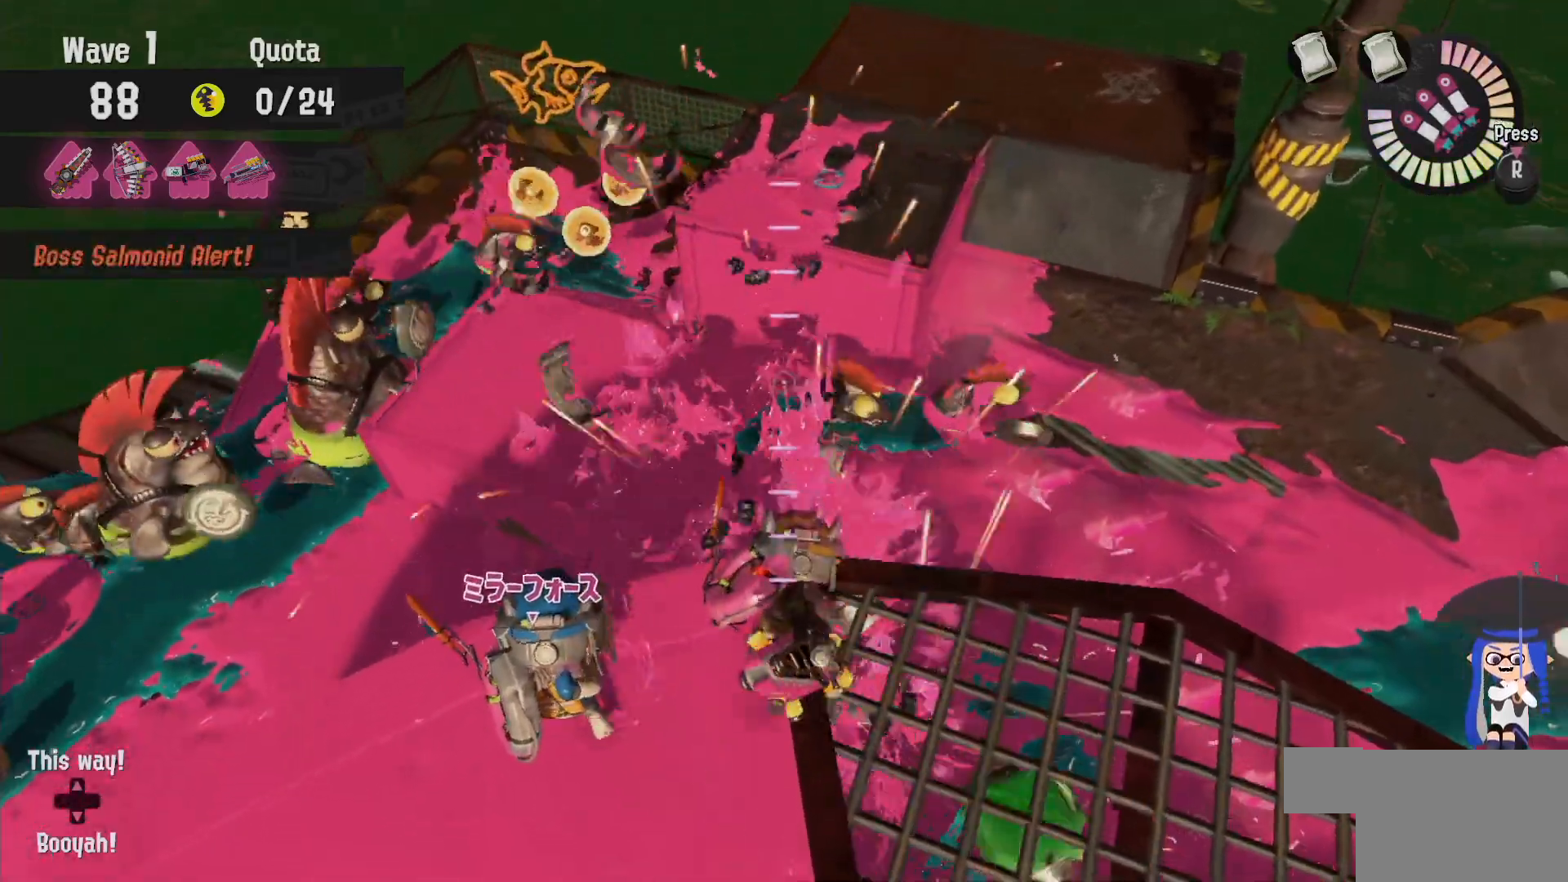
{"buttons": [], "left_stick": "up-right", "right_stick": "center", "events": [[383, "left_stick", "up-right"], [450, "B", "up"]]}
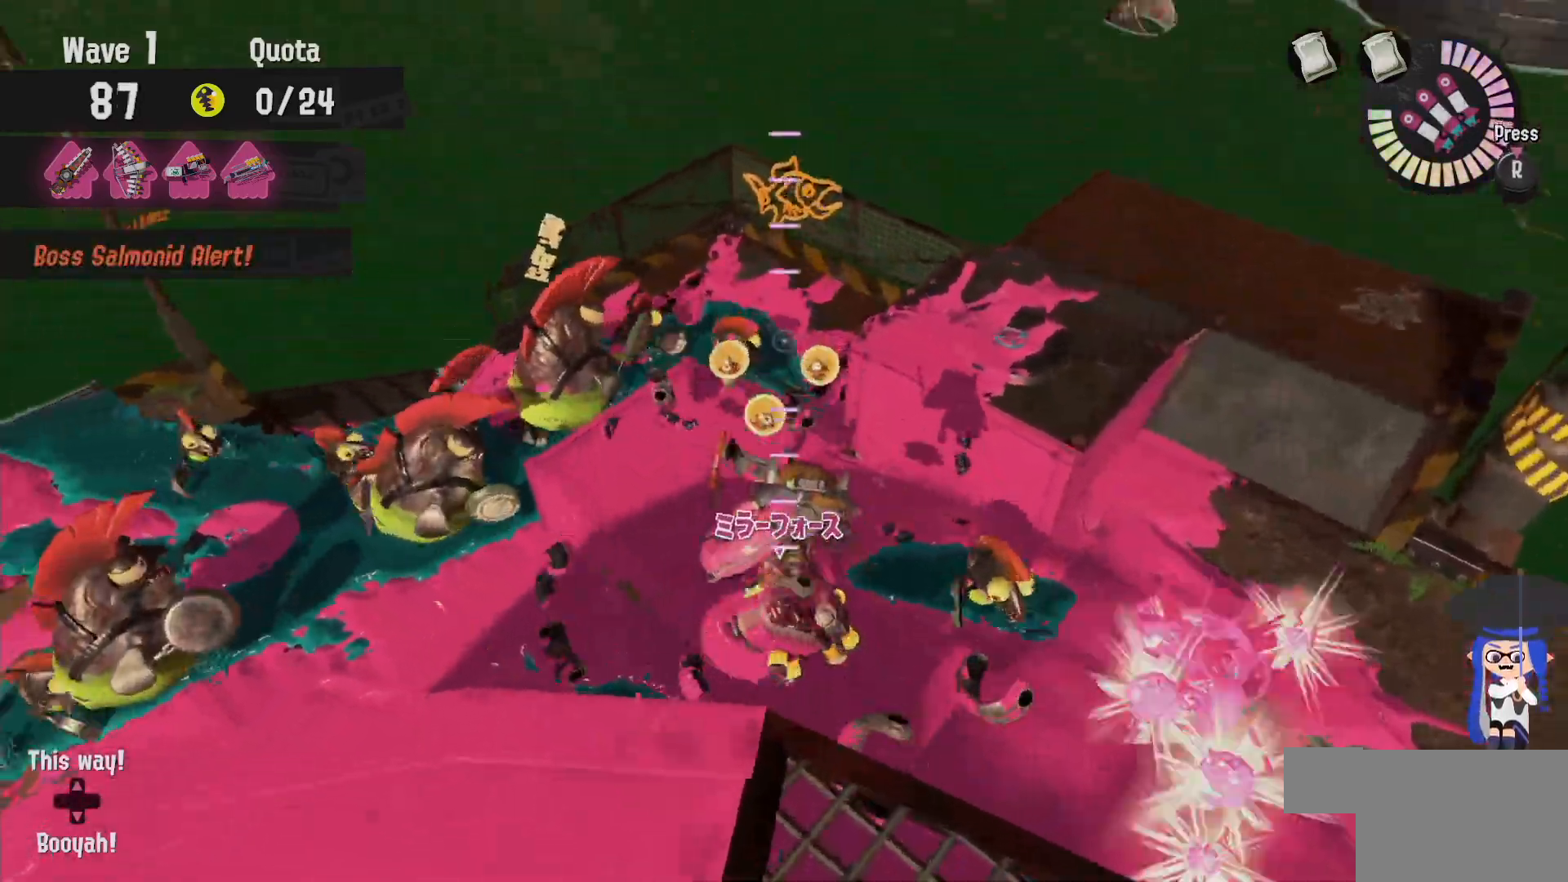
{"buttons": [], "left_stick": "up-right", "right_stick": "center", "events": []}
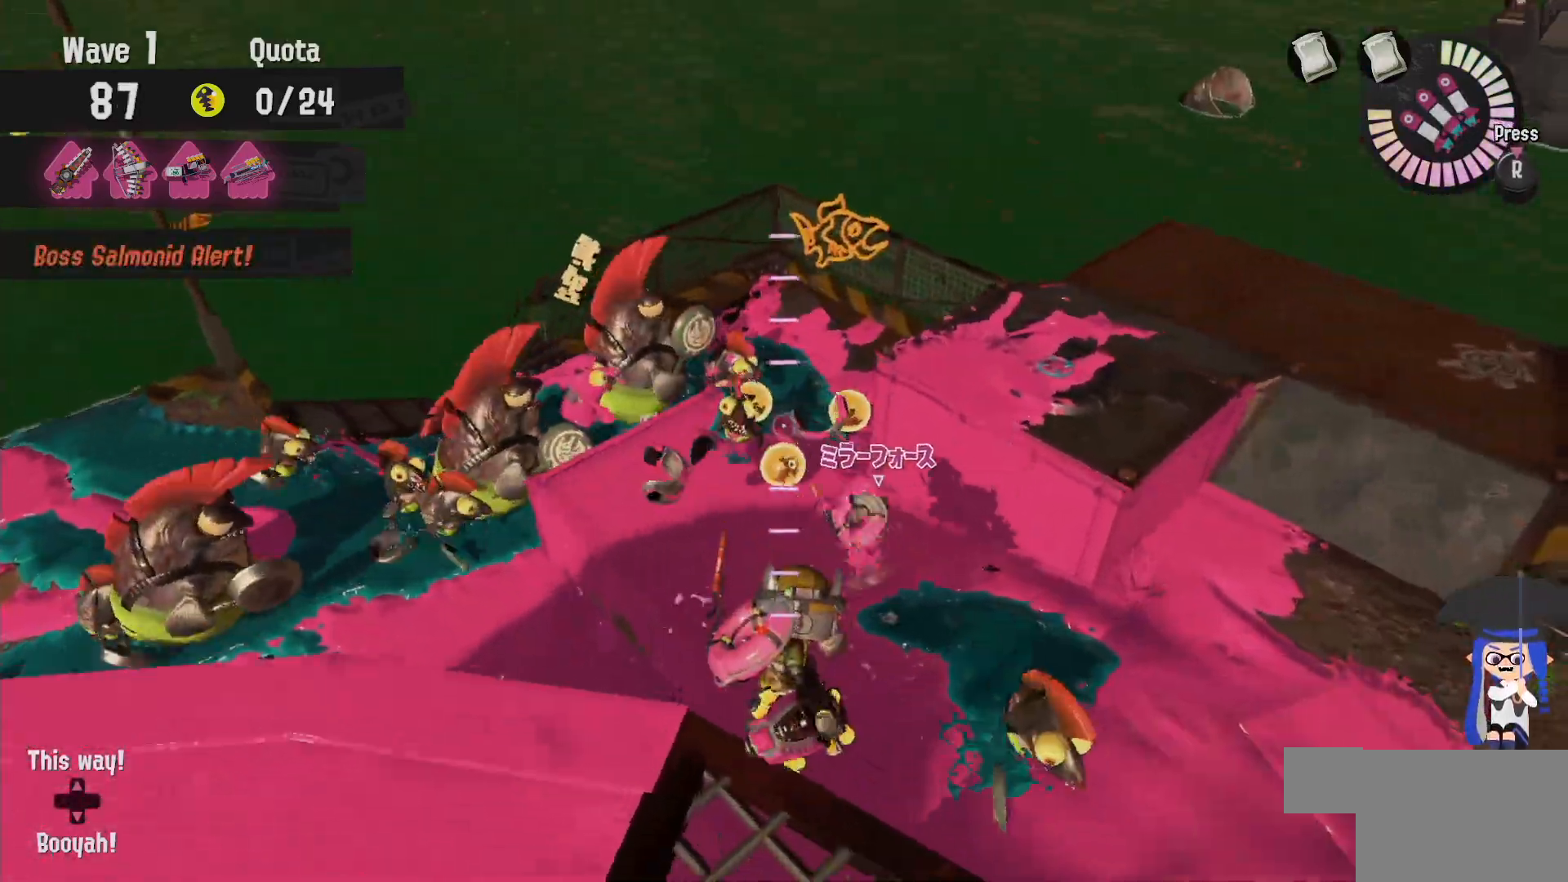
{"buttons": [], "left_stick": "up-right", "right_stick": "center", "events": []}
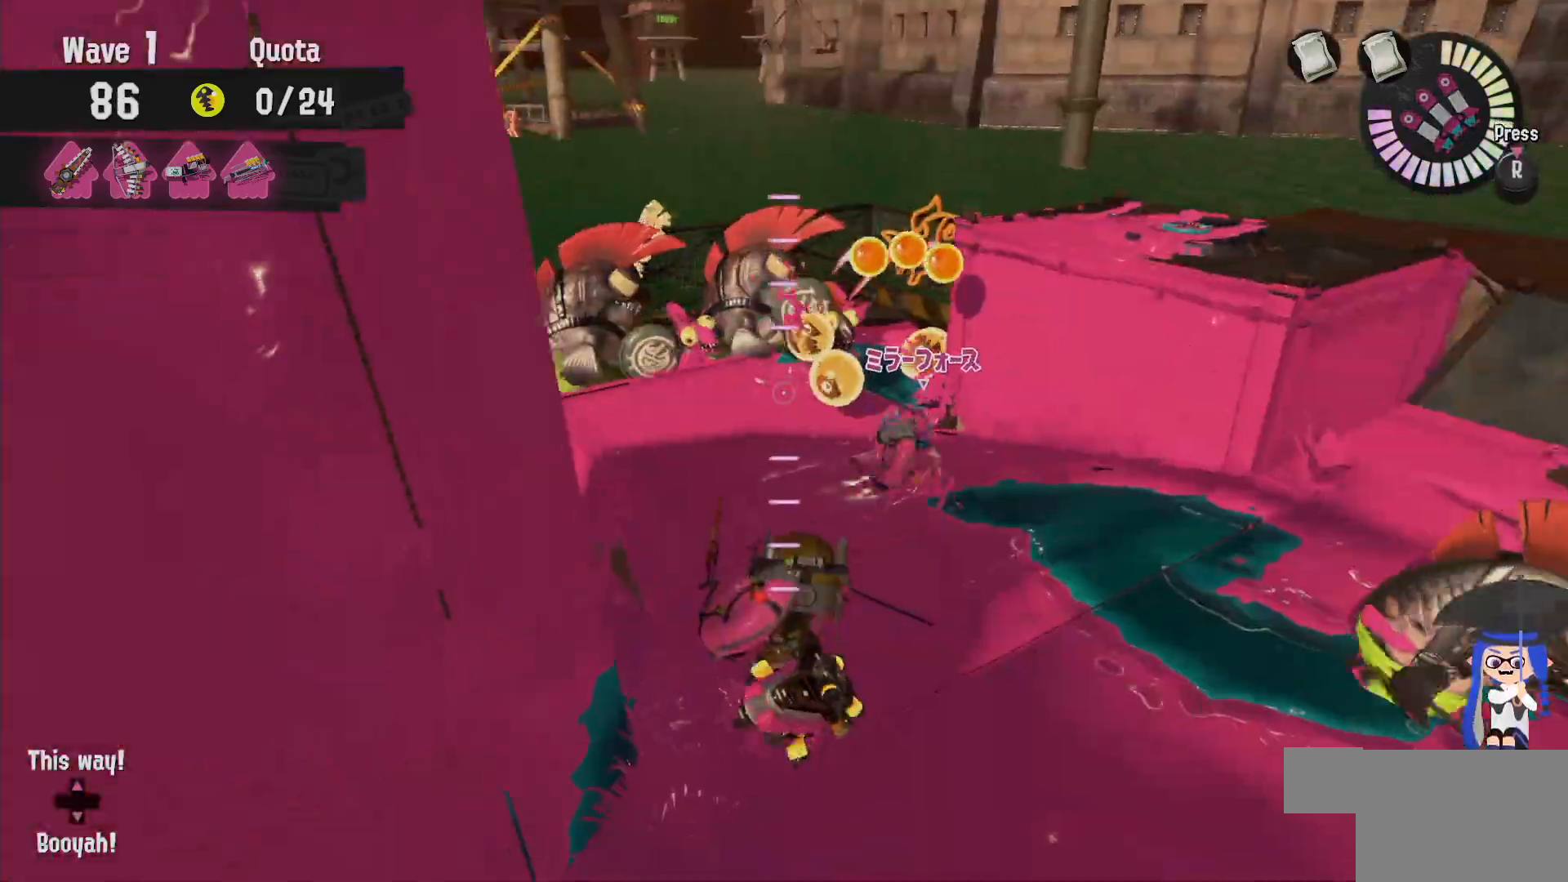
{"buttons": [], "left_stick": "up-right", "right_stick": "center", "events": []}
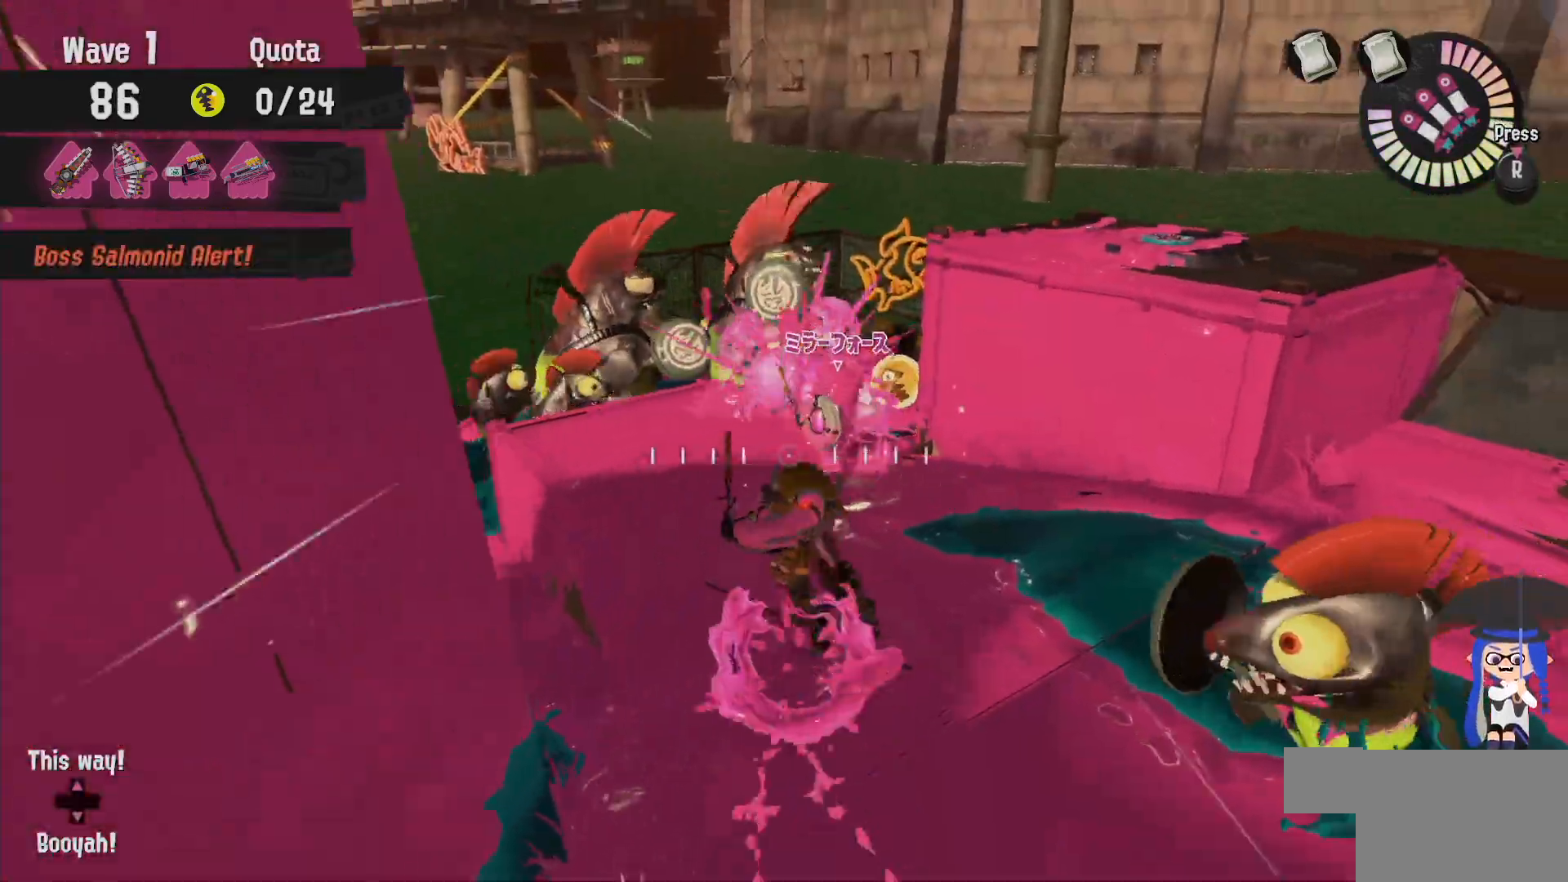
{"buttons": [], "left_stick": "up", "right_stick": "center", "events": [[33, "left_stick", "up"]]}
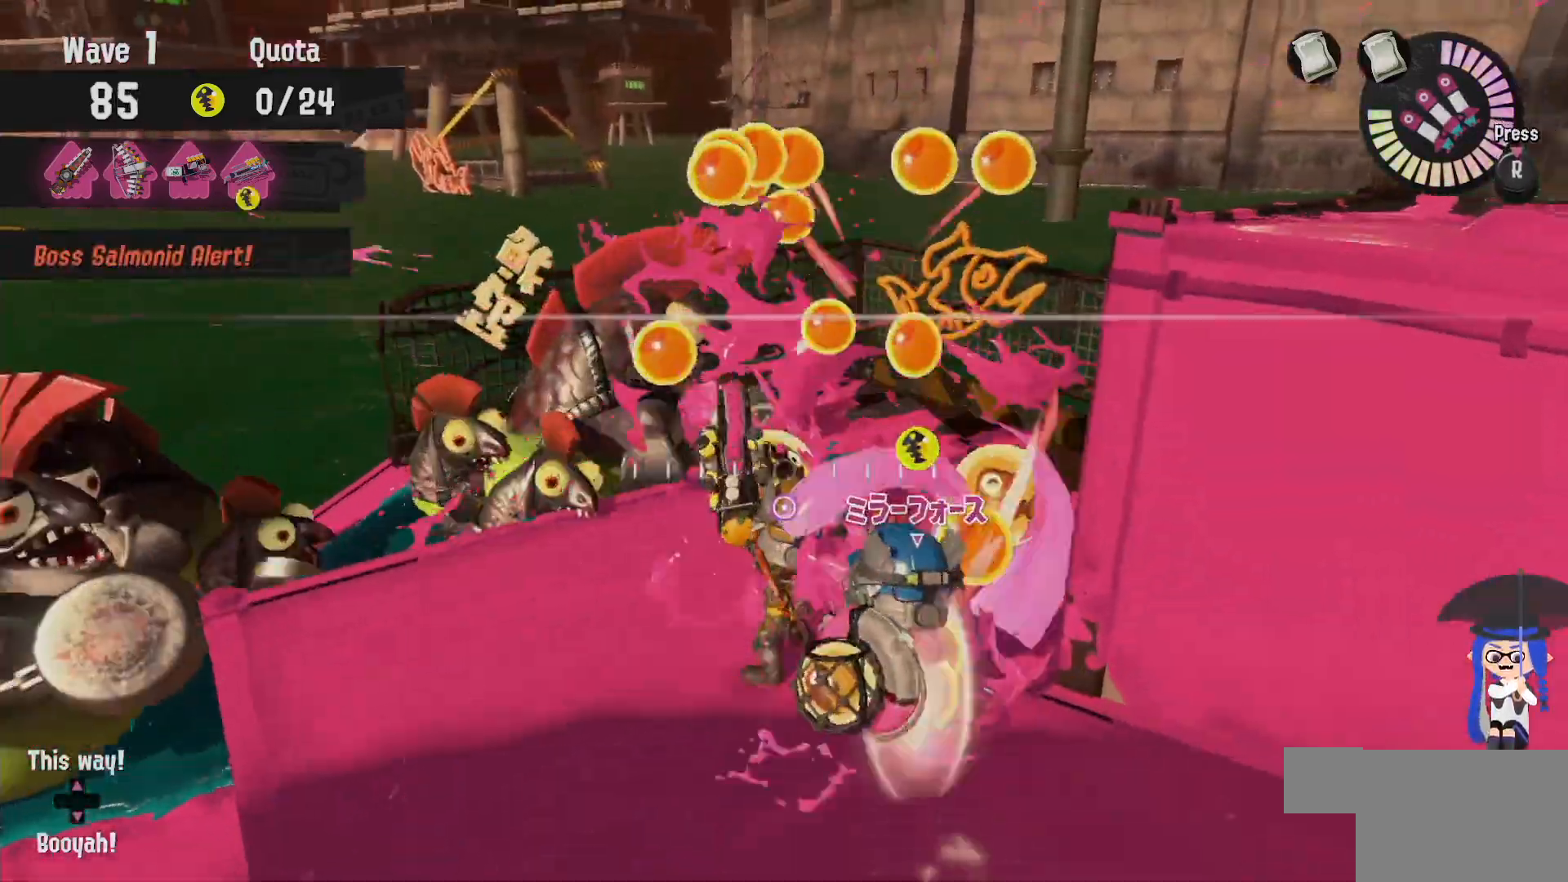
{"buttons": [], "left_stick": "up", "right_stick": "center", "events": []}
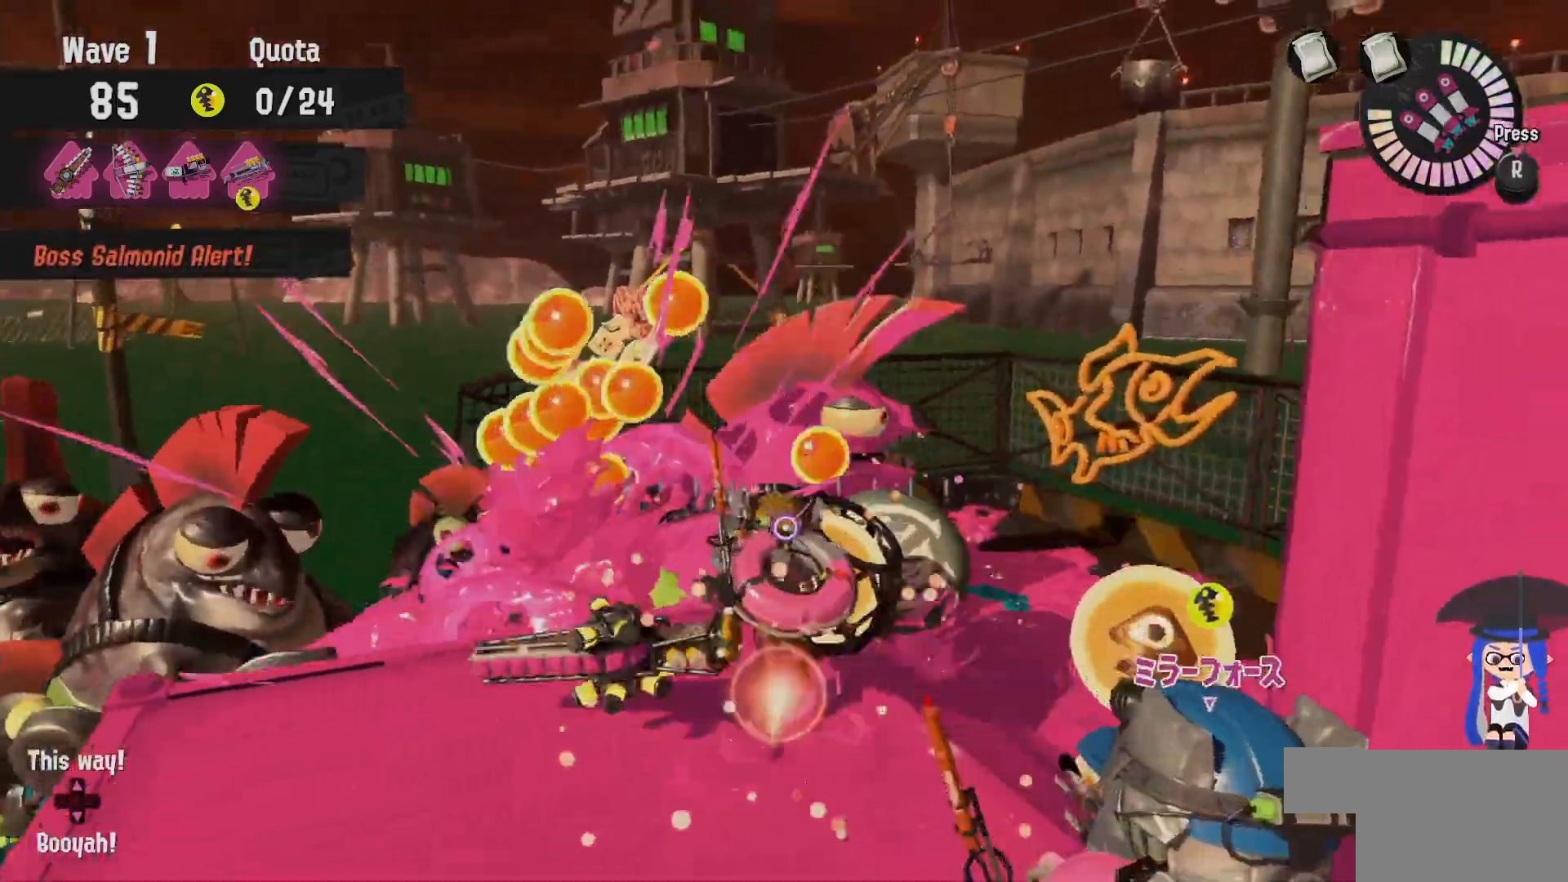
{"buttons": [], "left_stick": "up-left", "right_stick": "center", "events": [[83, "left_stick", "up-left"]]}
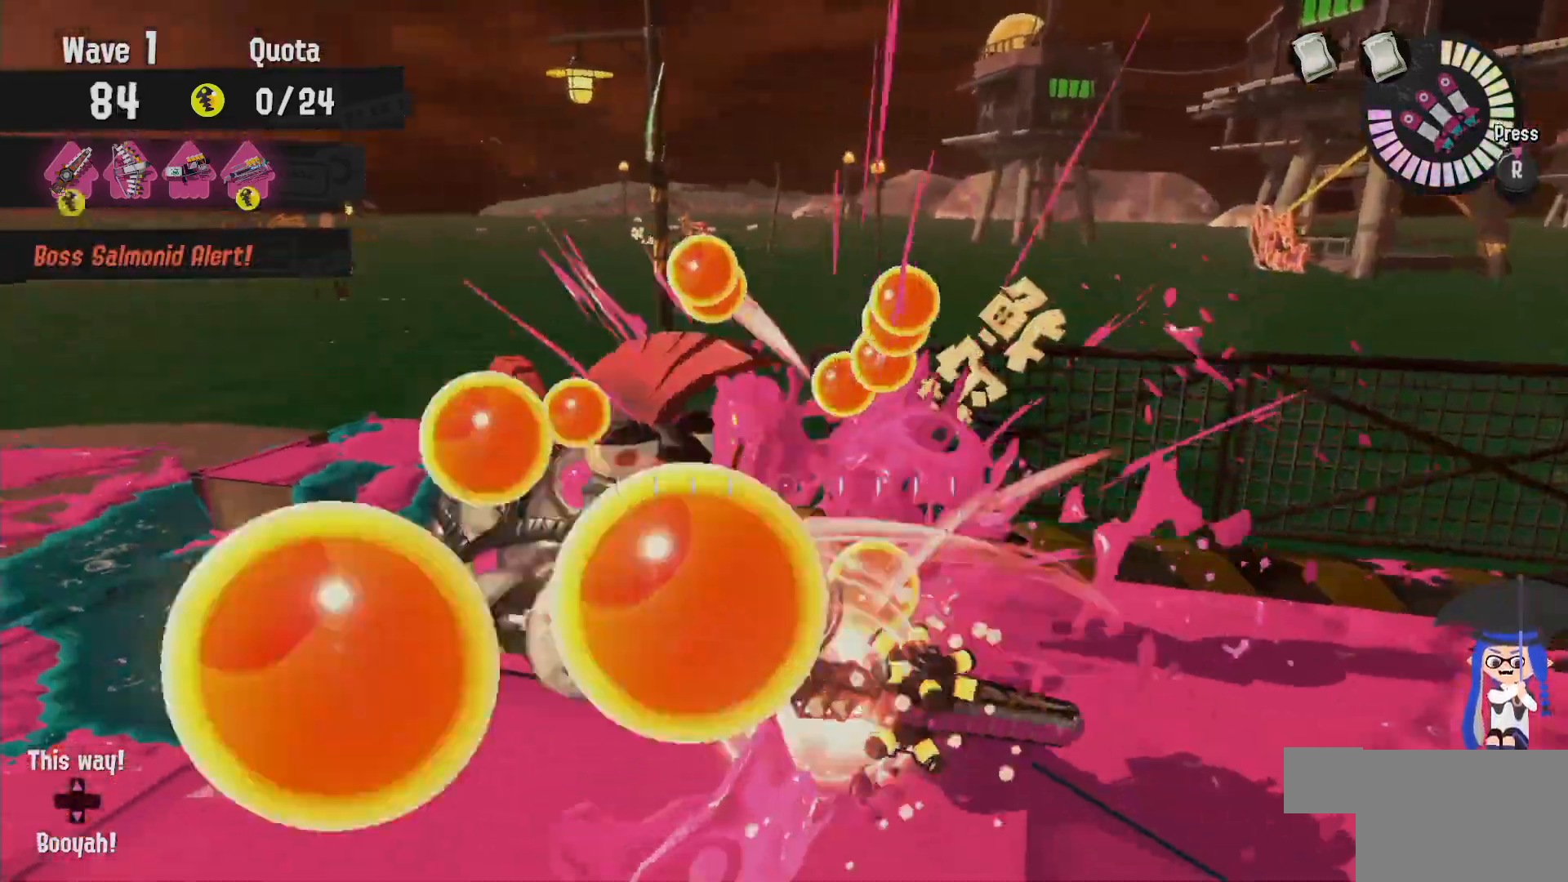
{"buttons": [], "left_stick": "up-left", "right_stick": "center", "events": [[117, "left_stick", "left"], [433, "left_stick", "up-left"]]}
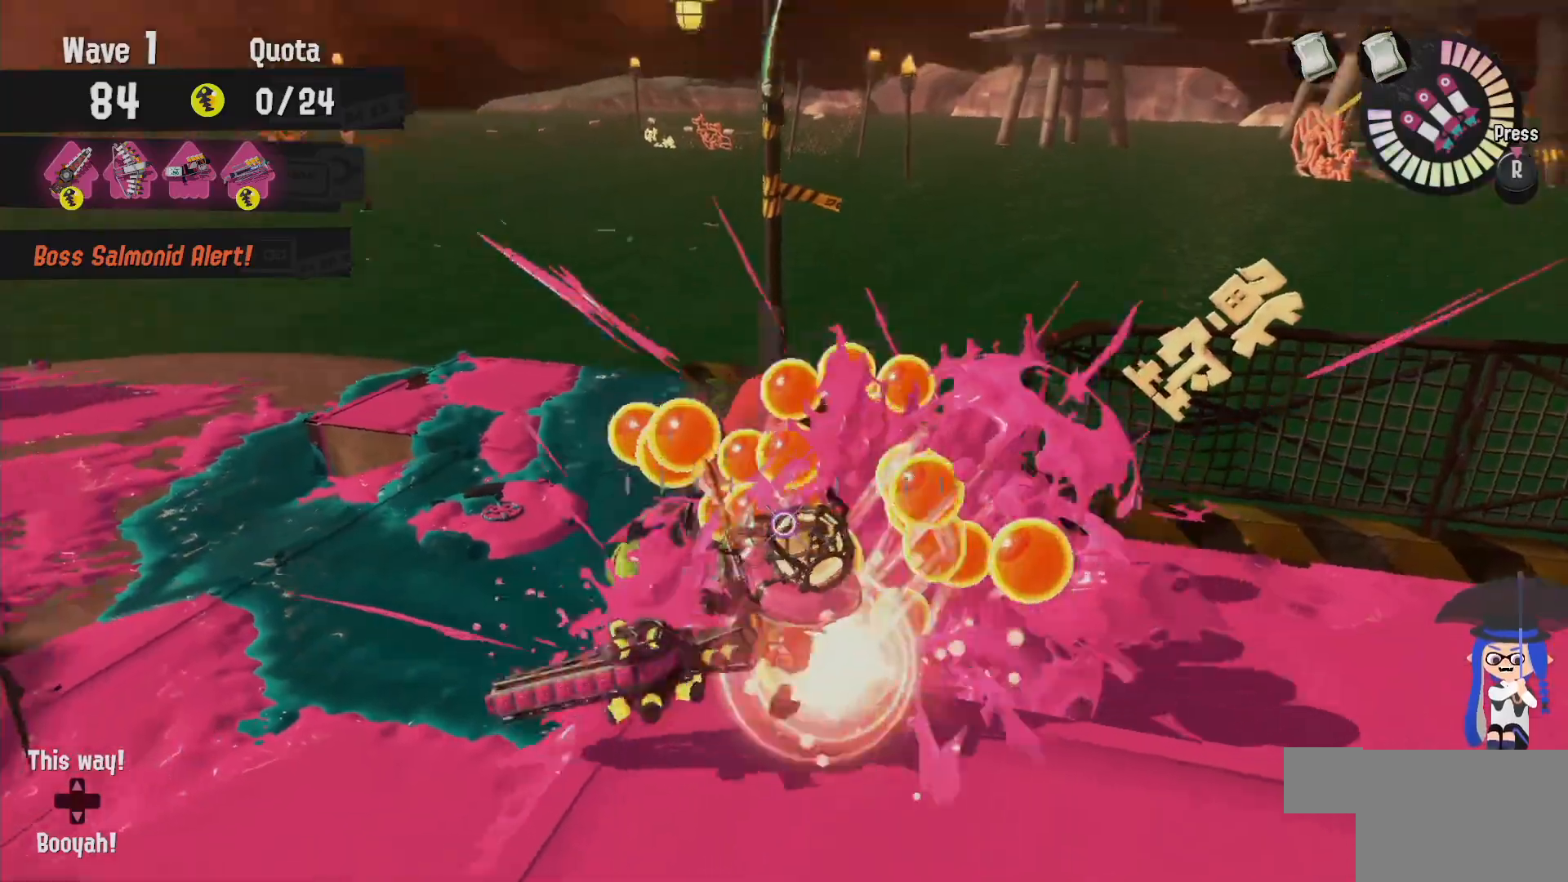
{"buttons": ["L2"], "left_stick": "up-left", "right_stick": "center", "events": [[50, "left_stick", "right"], [183, "left_stick", "down-right"], [367, "right_stick", "down-right"], [383, "L2", "down"], [383, "left_stick", "up-right"], [483, "left_stick", "up-left"], [483, "right_stick", "center"]]}
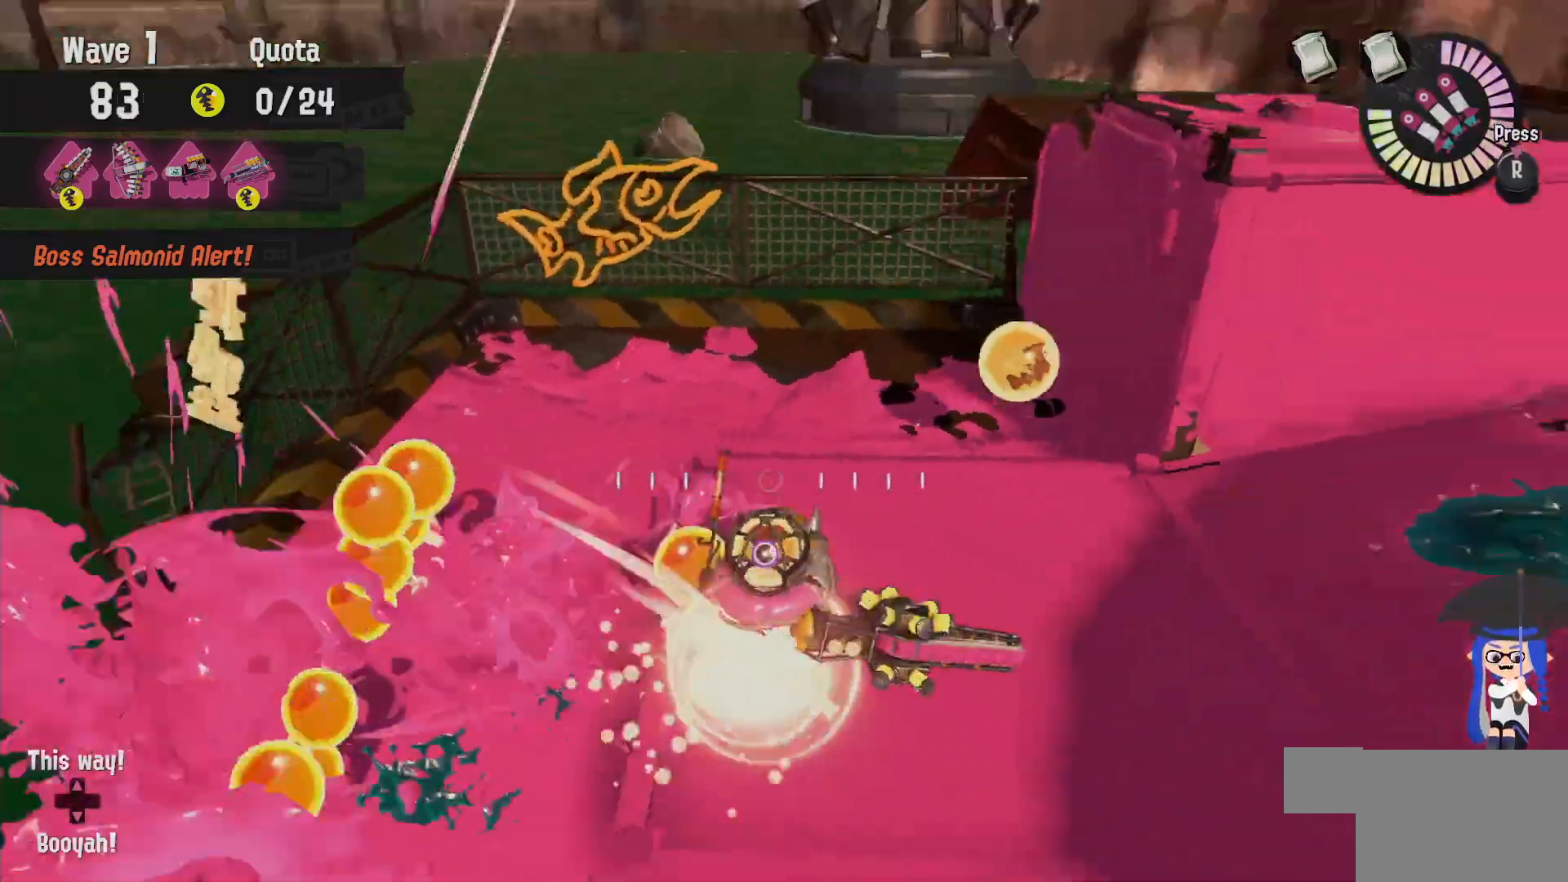
{"buttons": ["B", "L2"], "left_stick": "up-right", "right_stick": "center", "events": [[50, "right_stick", "right"], [100, "left_stick", "left"], [133, "right_stick", "center"], [317, "left_stick", "up-right"], [350, "B", "down"]]}